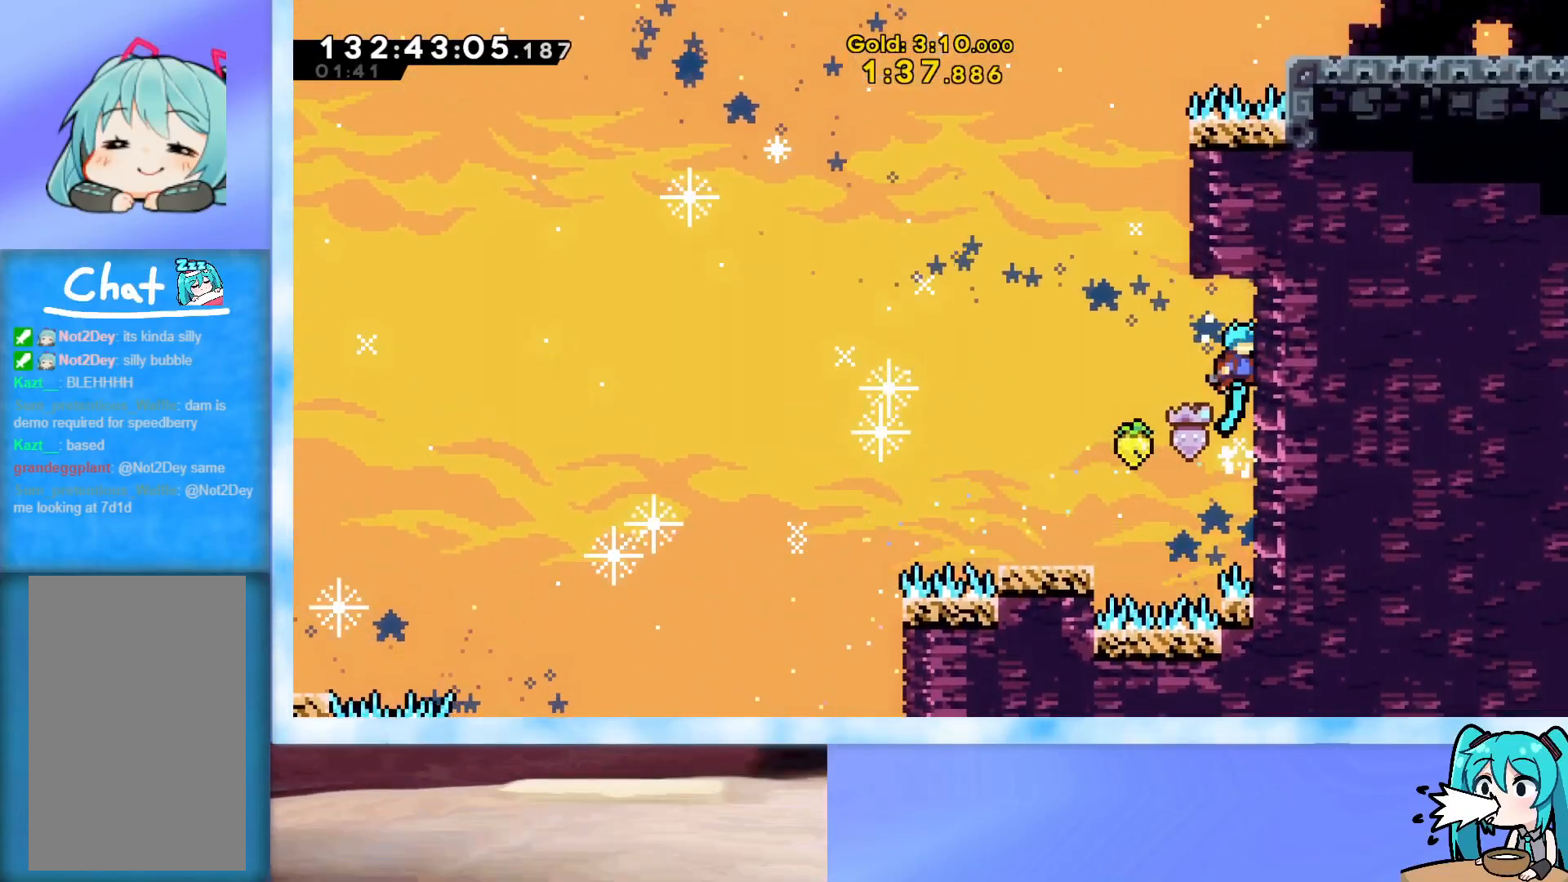
Gameplay with keyboard; each line is a JSON object with the keys held at the frame after it. "events" lists presses ("down") and releases ("up") of "dash", "demo", "down", "grab", "j2", "jump", "left", "pause", "right" and "up" between this image and that frame as [ms after this image, input, new state], when the widget could be followed in between. No other keys are recorded. Mouse input is not recorded. Key names are as the overlay labels them; some are game actions (e.g. jump) rather than physical keys.
{"keys": ["grab", "j2", "jump", "right", "up"], "events": [[84, "jump", "down"], [134, "grab", "down"], [234, "right", "down"], [234, "up", "down"], [418, "j2", "down"]]}
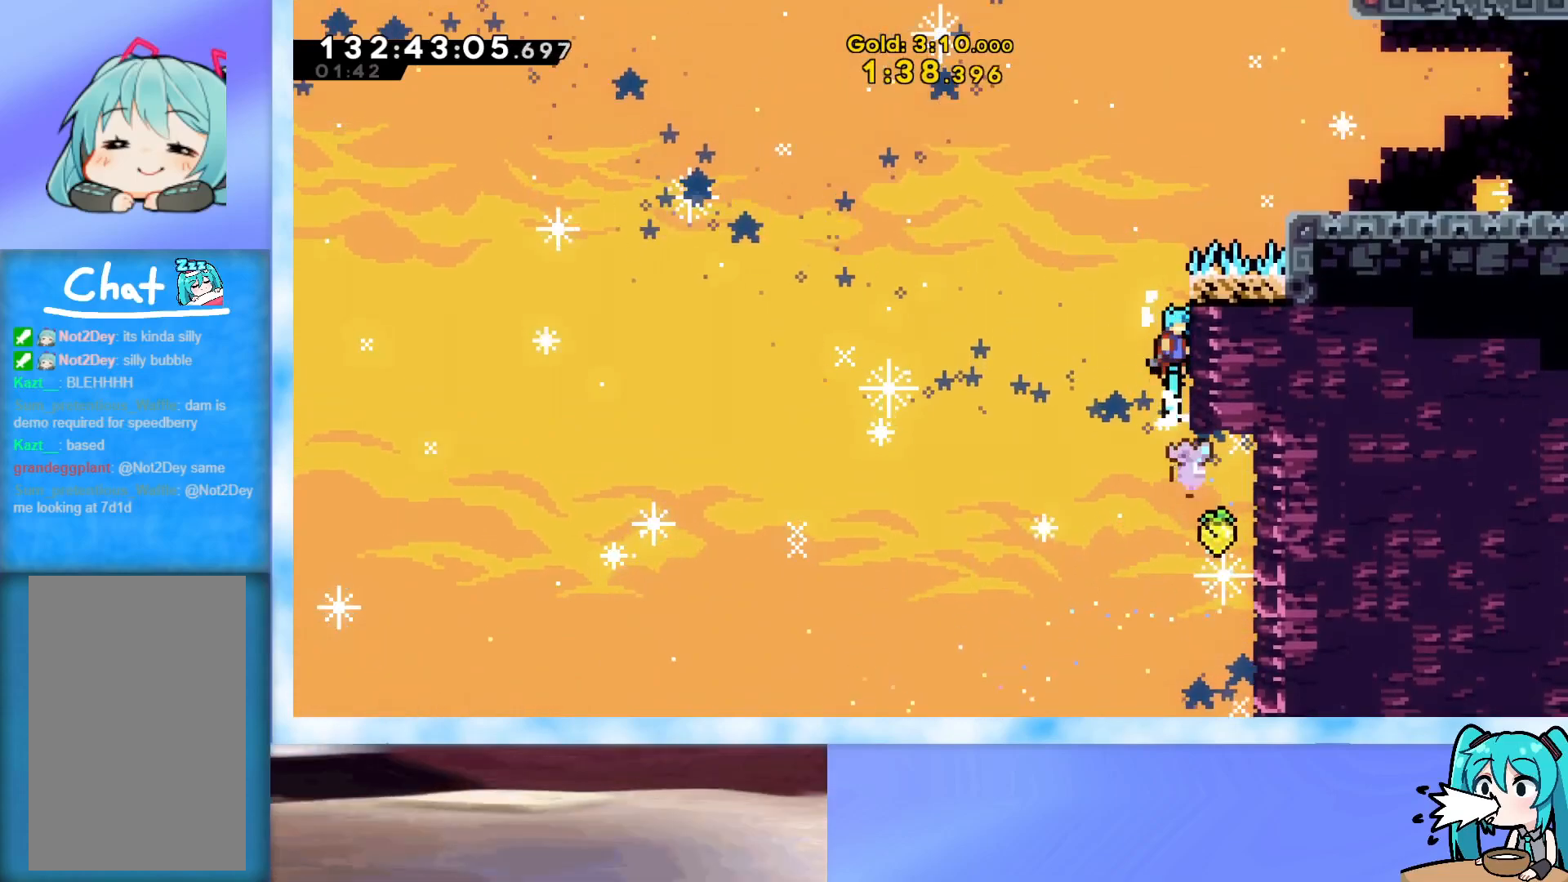
{"keys": ["grab", "jump", "right", "up"], "events": [[67, "j2", "up"], [150, "j2", "down"], [250, "j2", "up"], [300, "j2", "down"], [484, "j2", "up"]]}
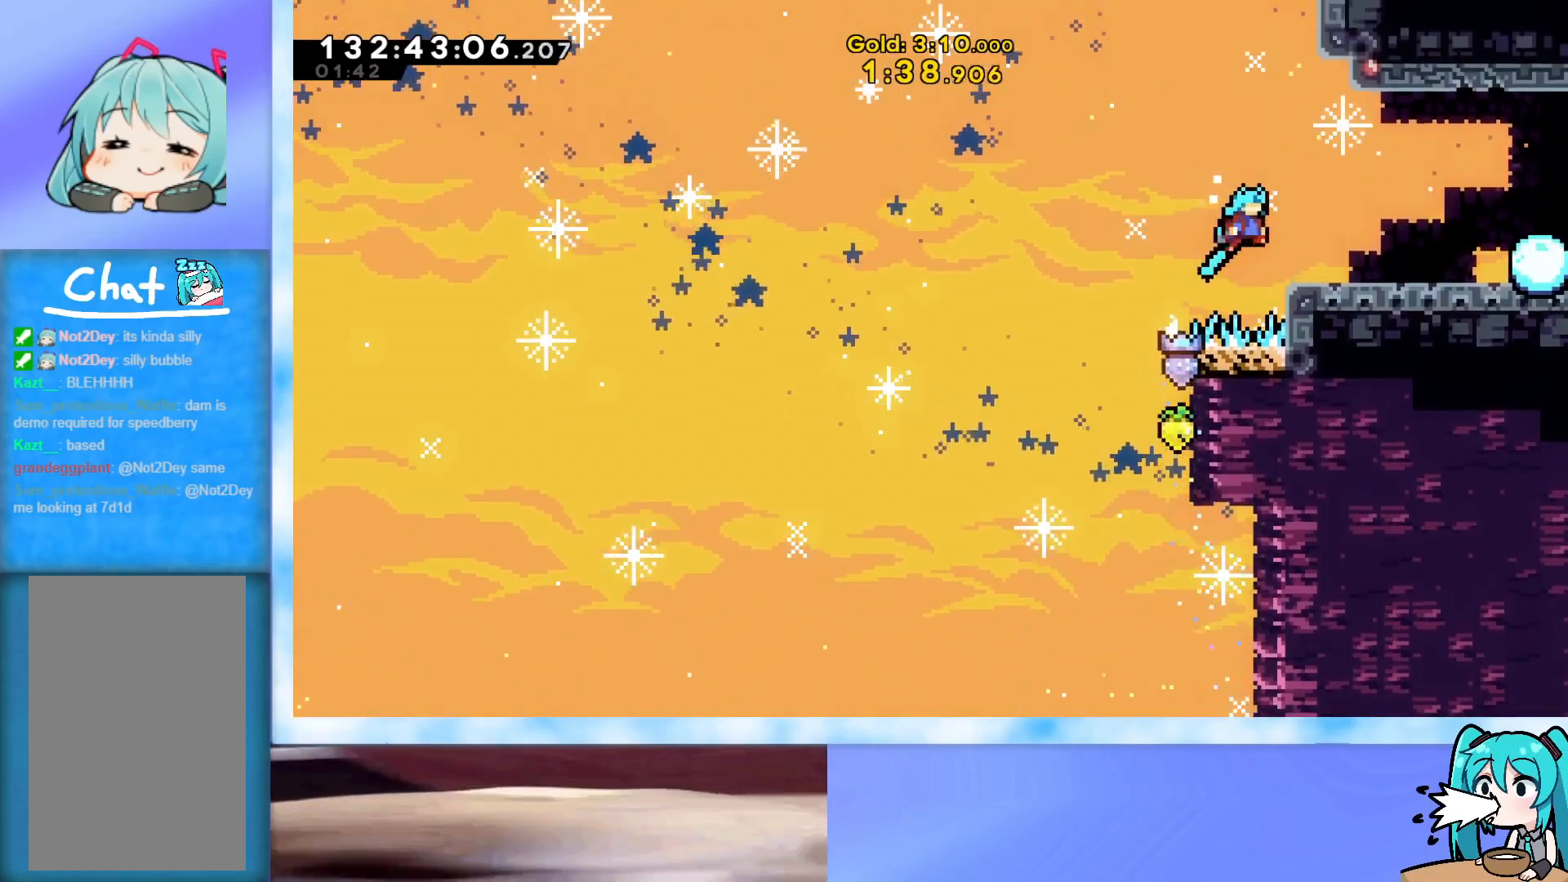
{"keys": ["grab", "jump", "right", "up"], "events": [[67, "grab", "up"], [117, "jump", "up"], [117, "right", "up"], [117, "up", "up"], [167, "left", "down"], [167, "up", "down"], [217, "grab", "down"], [217, "jump", "down"], [267, "right", "down"], [301, "left", "up"]]}
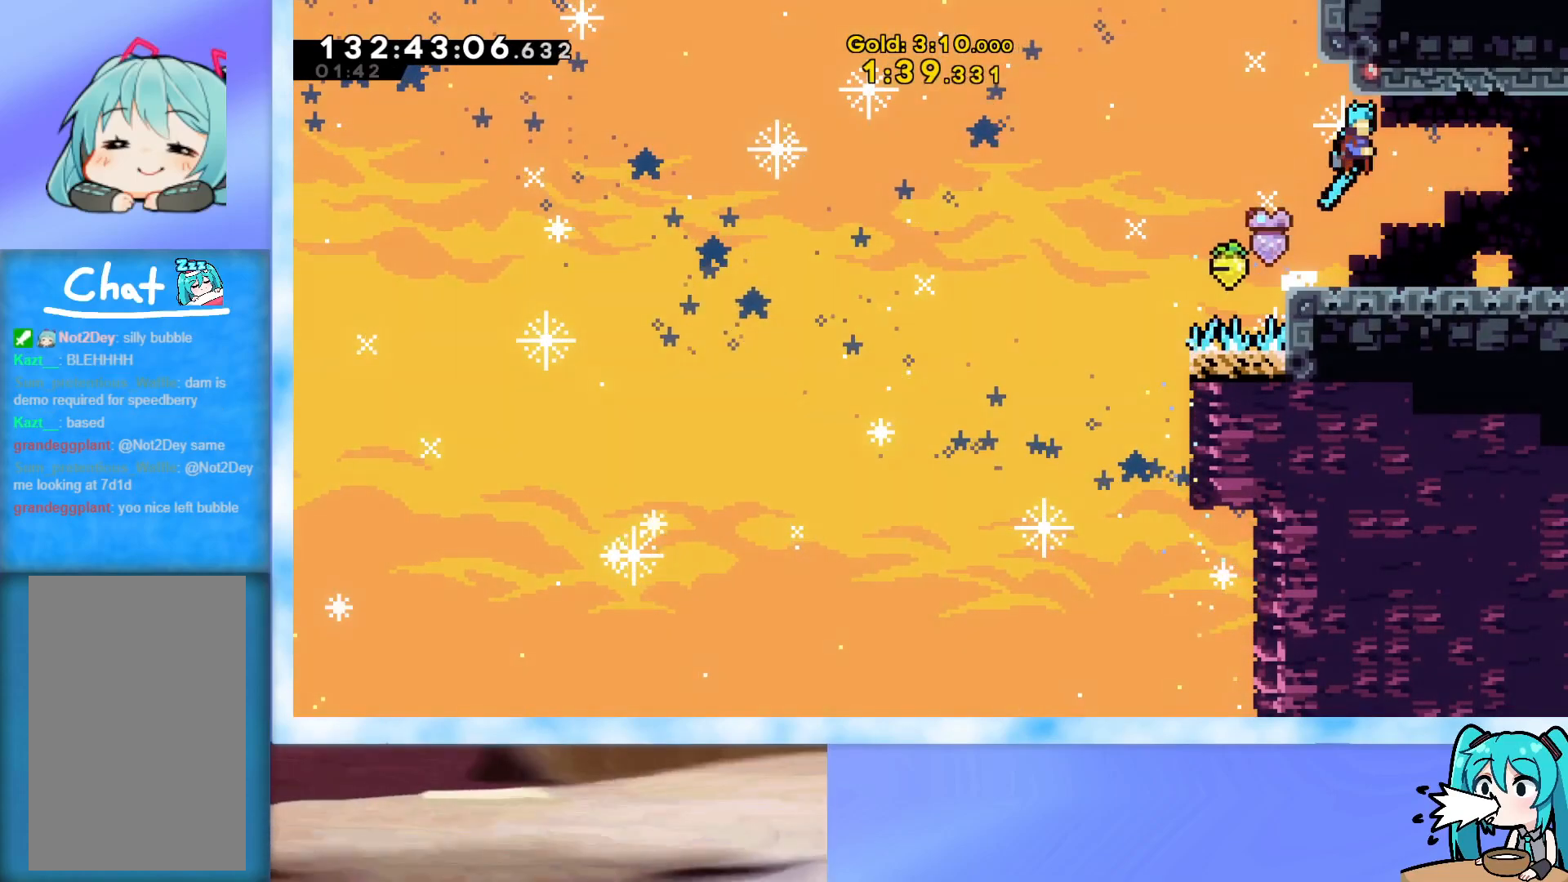
{"keys": ["jump", "right"], "events": [[133, "grab", "up"], [133, "jump", "up"], [367, "up", "up"], [467, "jump", "down"]]}
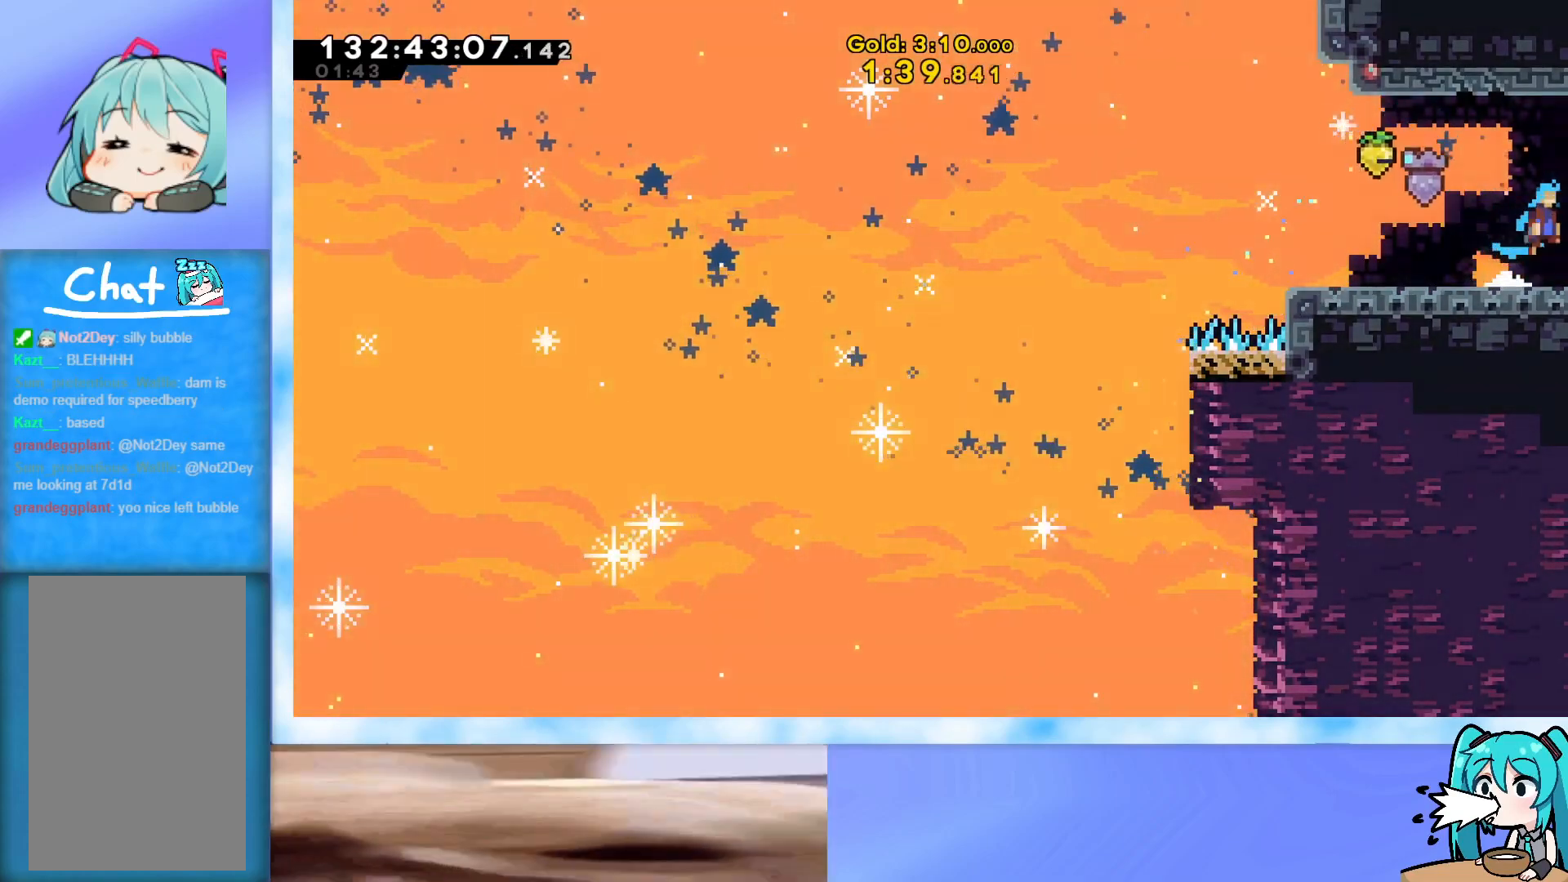
{"keys": ["right"], "events": [[17, "jump", "up"]]}
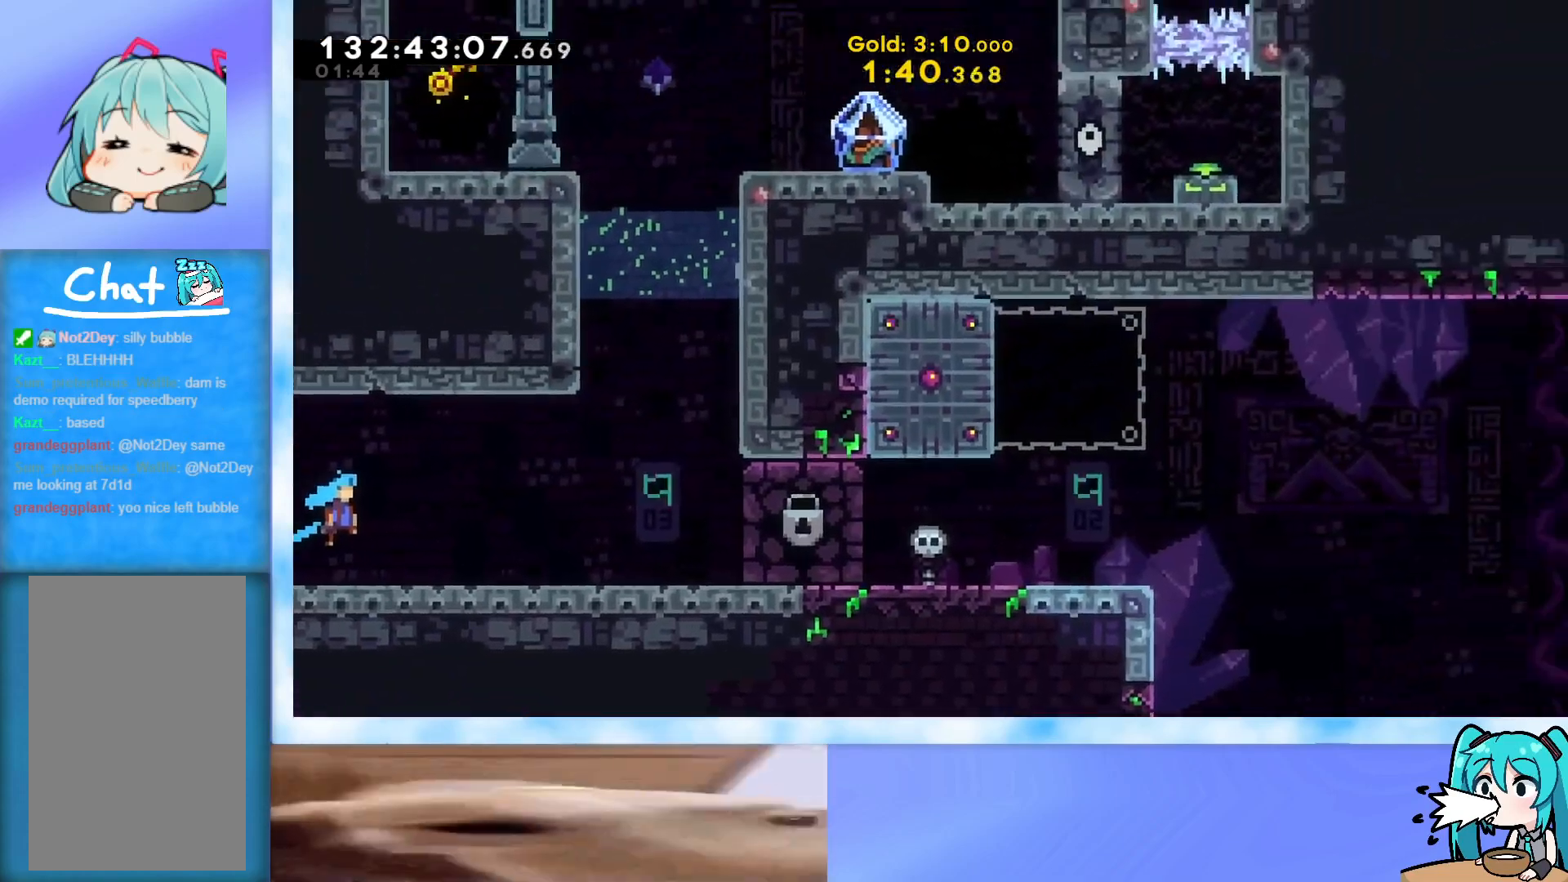
{"keys": ["dash", "down", "right"], "events": [[400, "dash", "down"], [400, "down", "down"]]}
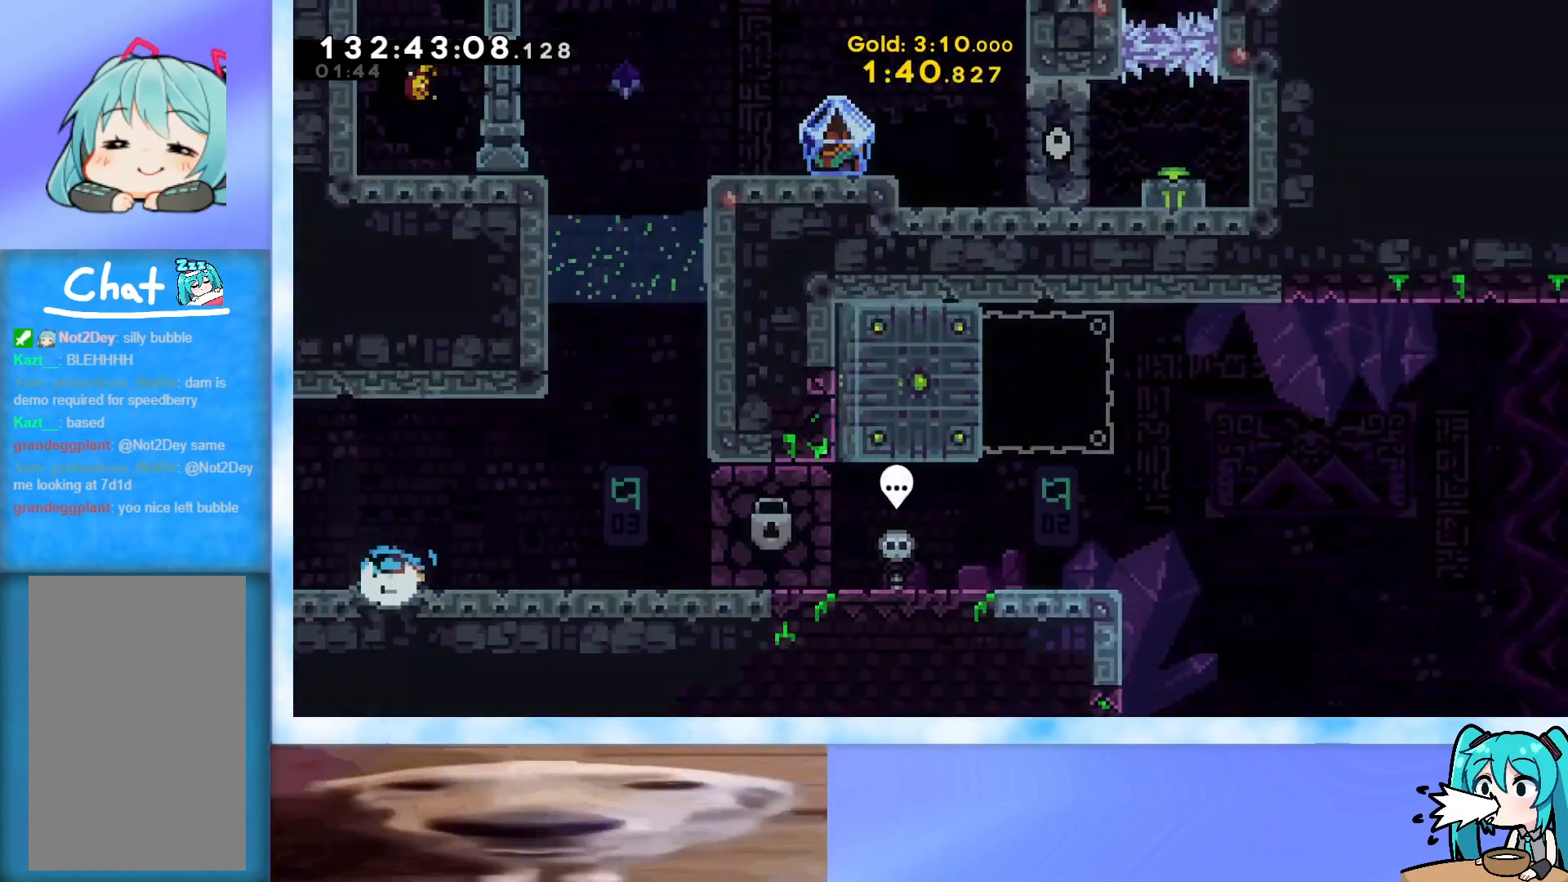
{"keys": ["dash", "up"], "events": [[34, "down", "up"], [84, "dash", "up"], [134, "jump", "down"], [317, "jump", "up"], [317, "right", "up"], [317, "up", "down"], [367, "dash", "down"]]}
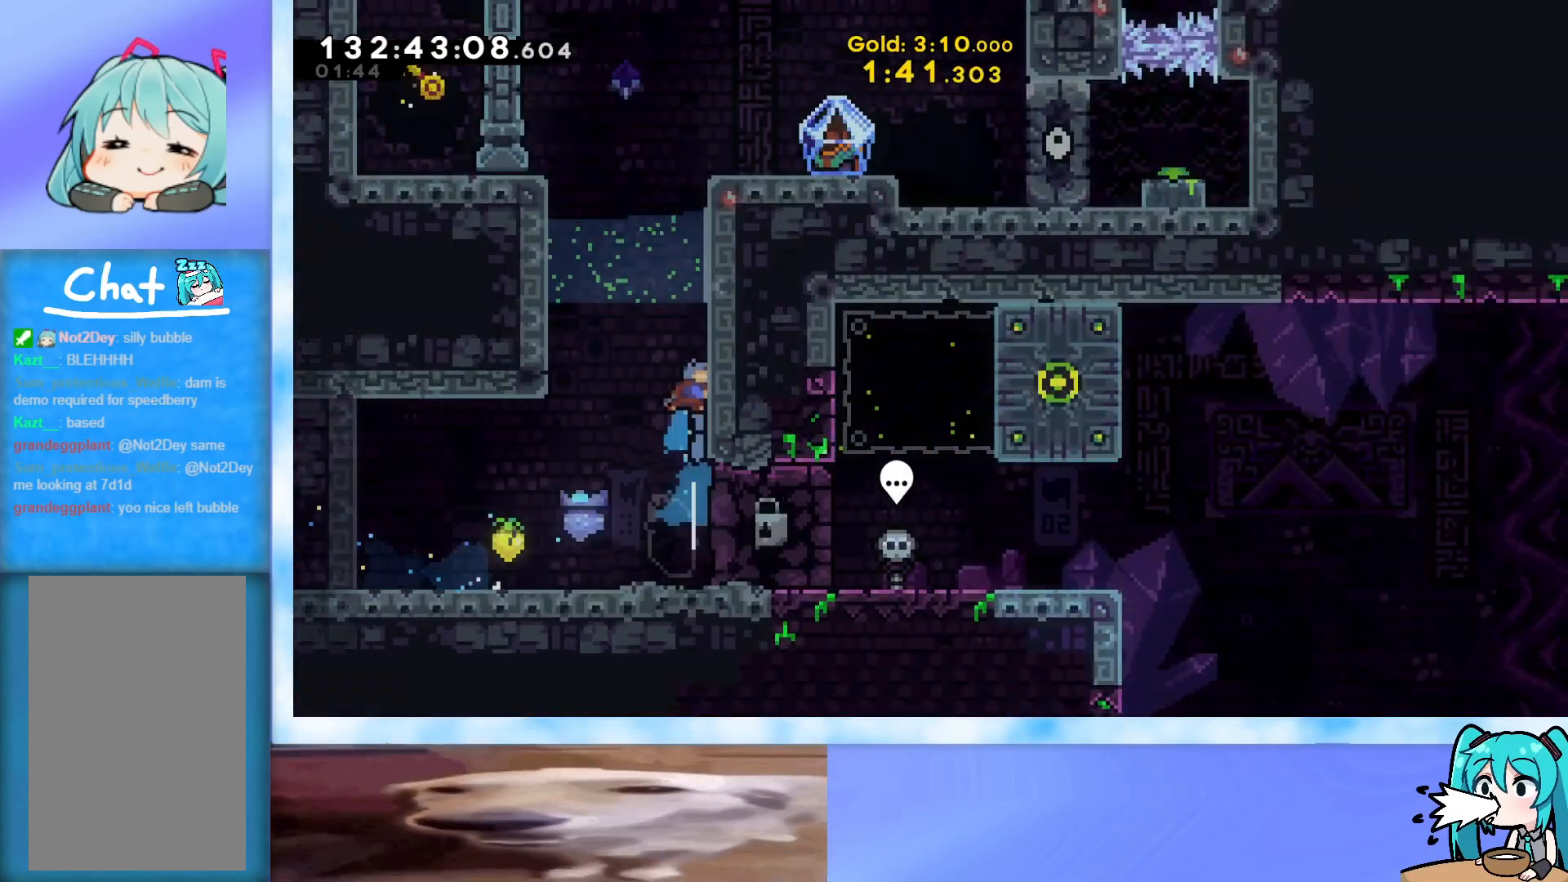
{"keys": ["grab", "left", "up"], "events": [[17, "dash", "up"], [100, "jump", "down"], [150, "left", "down"], [200, "grab", "down"], [484, "jump", "up"]]}
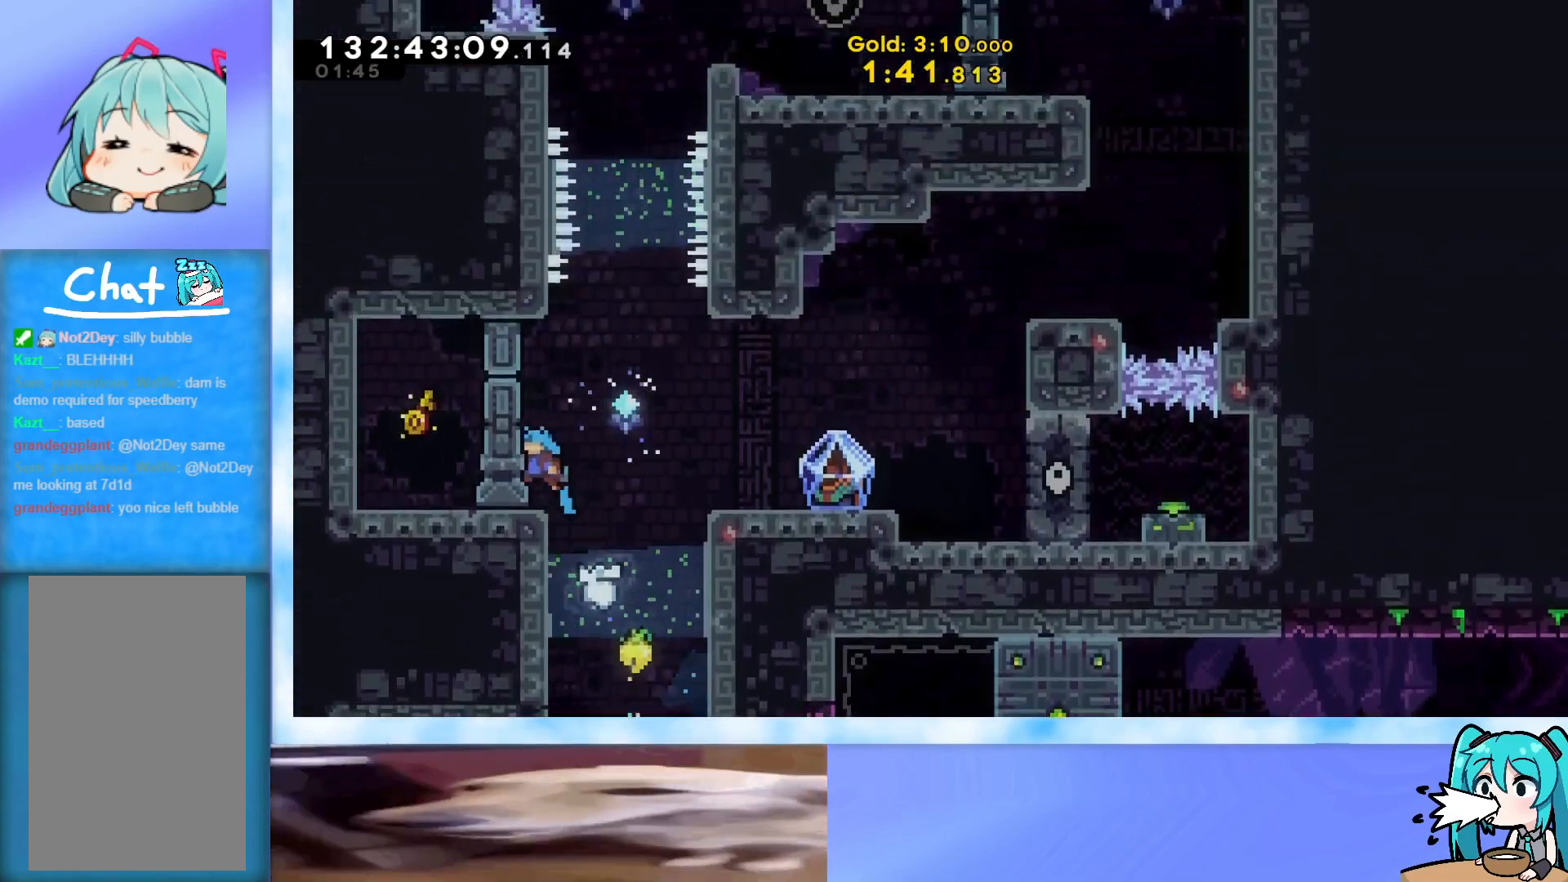
{"keys": [], "events": [[117, "left", "up"], [217, "grab", "up"], [267, "up", "up"]]}
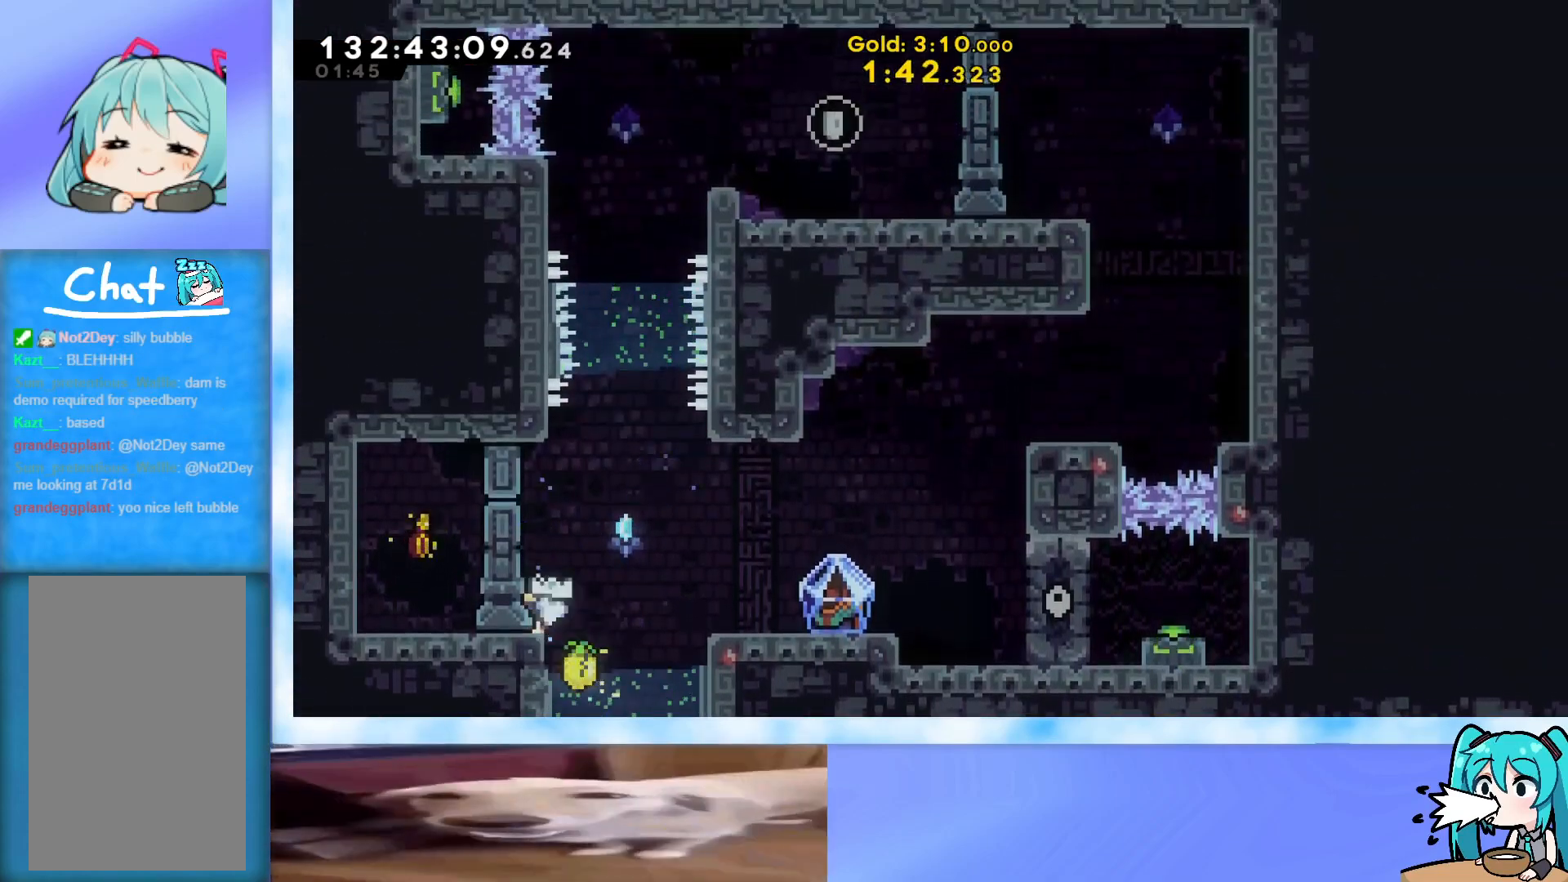
{"keys": ["grab", "up"], "events": [[83, "jump", "down"], [83, "up", "down"], [183, "grab", "down"], [467, "jump", "up"]]}
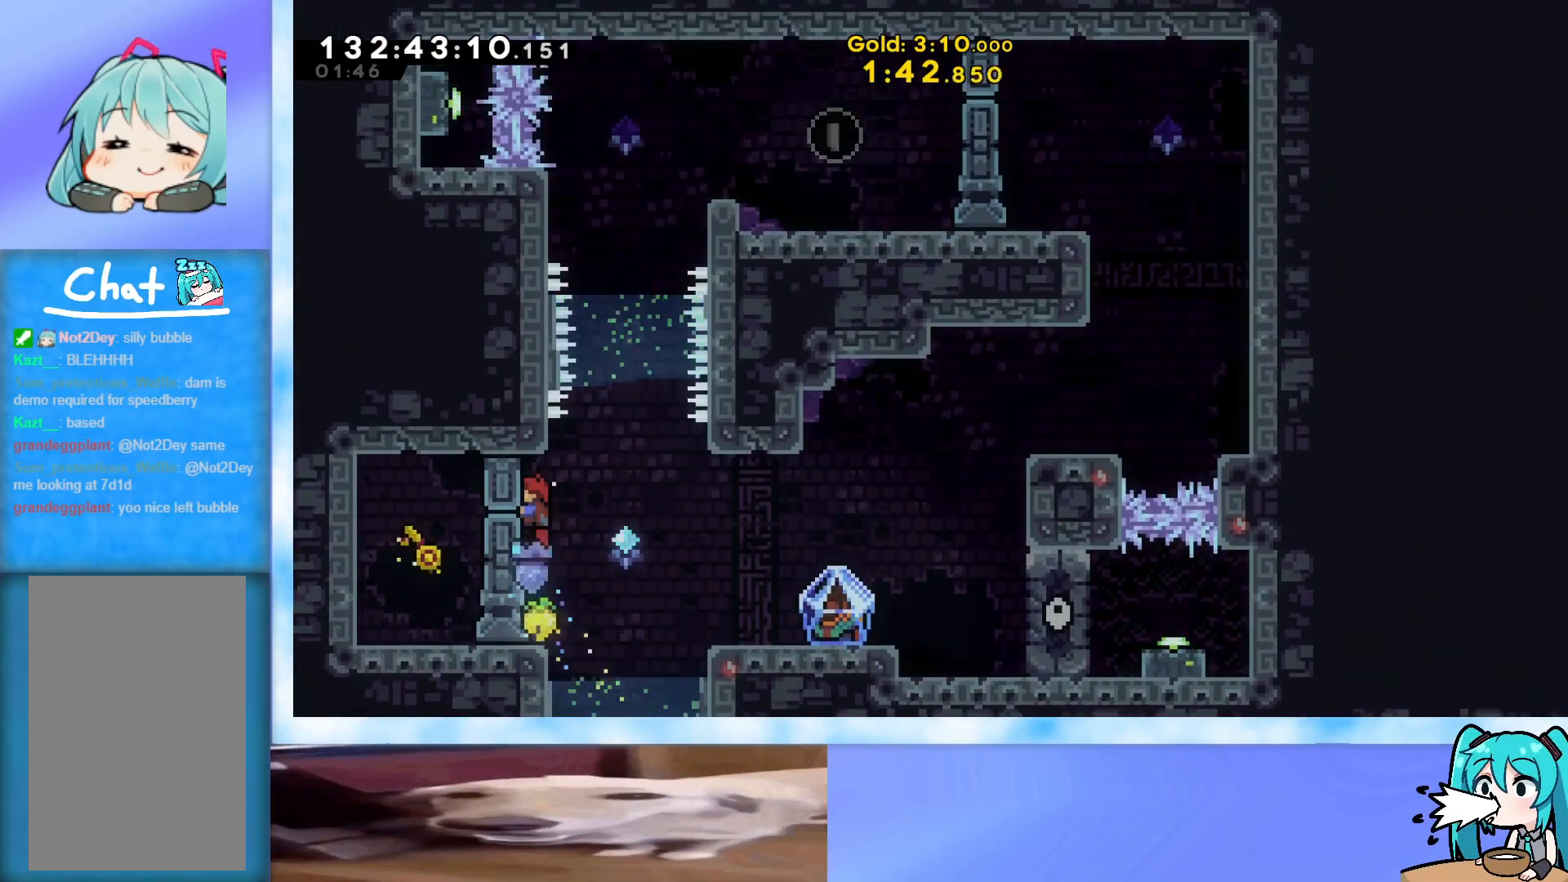
{"keys": ["jump", "right", "up"], "events": [[151, "grab", "up"], [151, "up", "up"], [201, "jump", "down"], [301, "up", "down"], [484, "right", "down"]]}
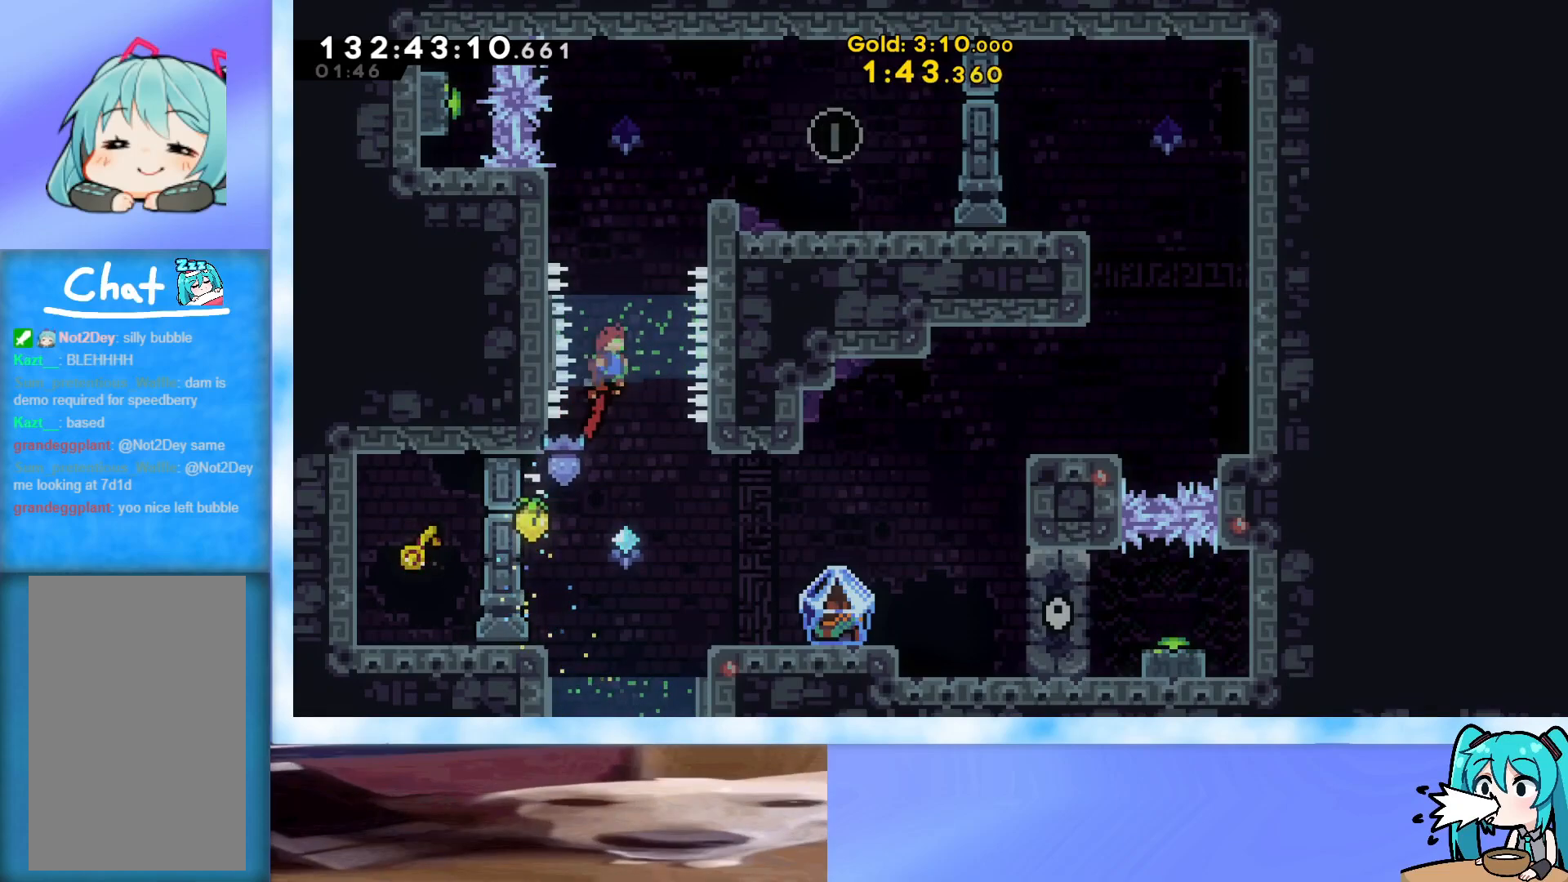
{"keys": ["grab", "jump", "right", "up"], "events": [[33, "right", "up"], [67, "dash", "down"], [167, "dash", "up"], [267, "grab", "down"], [267, "right", "down"]]}
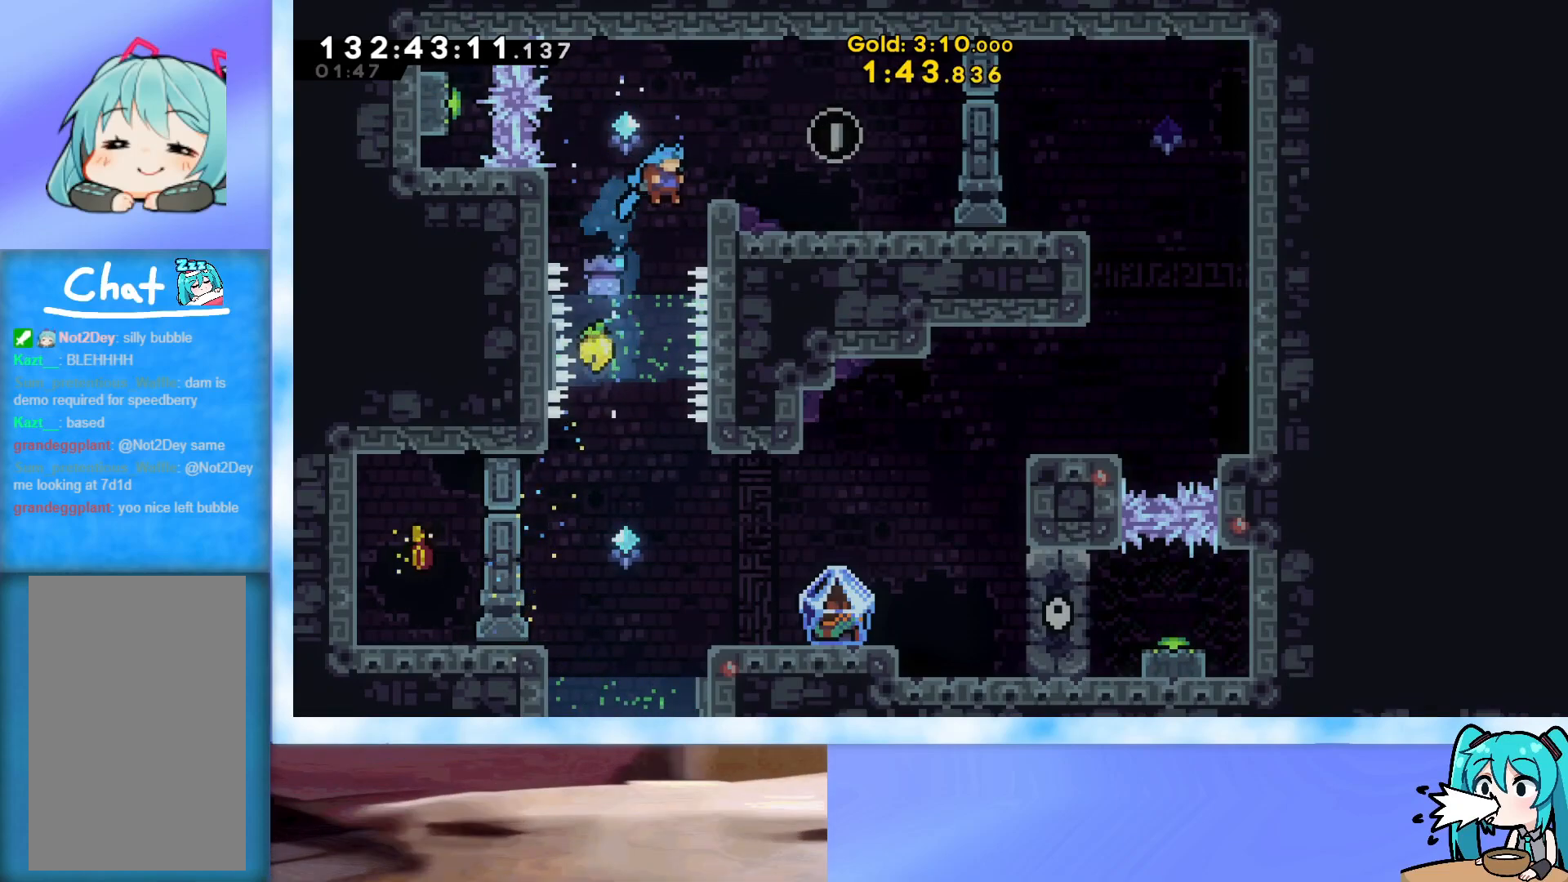
{"keys": ["grab"], "events": [[51, "jump", "up"], [134, "jump", "down"], [234, "grab", "up"], [234, "jump", "up"], [317, "up", "up"], [367, "grab", "down"], [367, "right", "up"]]}
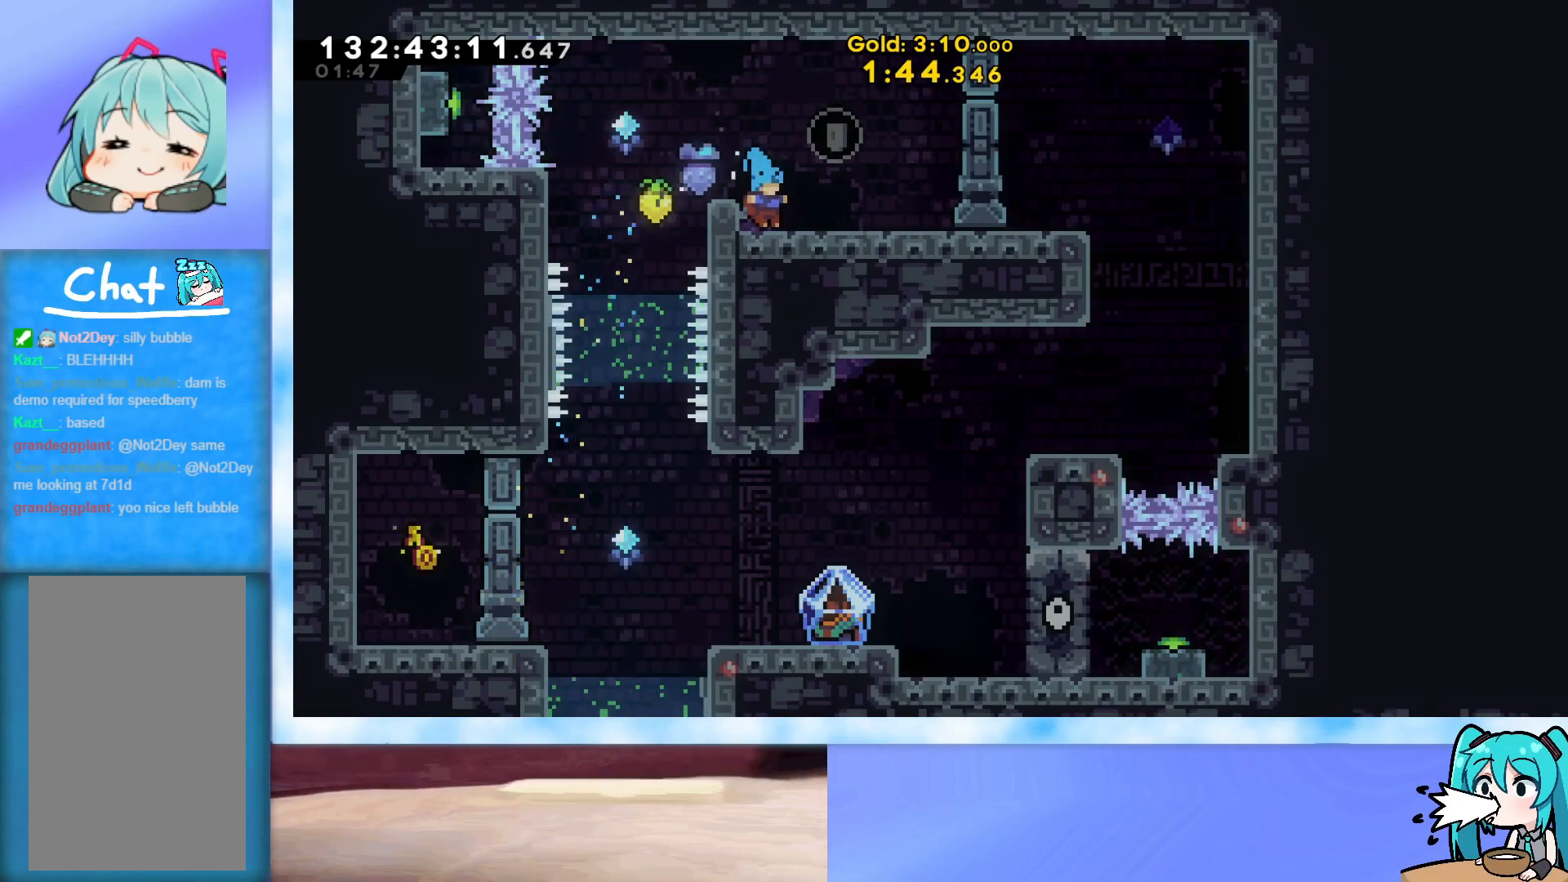
{"keys": ["grab", "jump", "left"], "events": [[250, "down", "down"], [250, "right", "down"], [300, "dash", "down"], [434, "dash", "up"], [434, "down", "up"], [434, "left", "down"], [434, "right", "up"], [484, "jump", "down"]]}
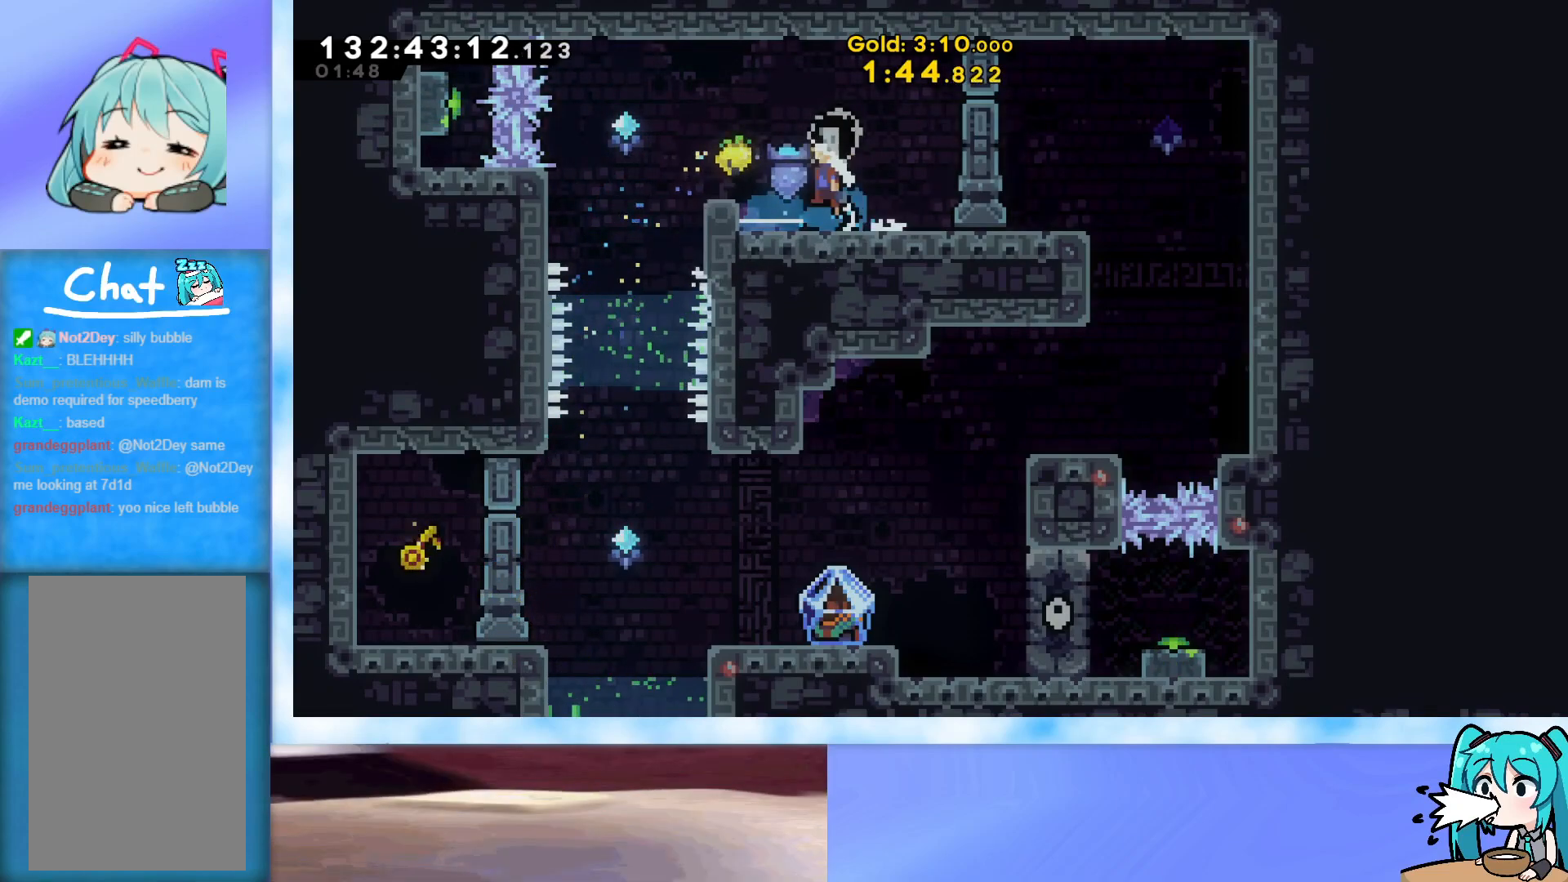
{"keys": ["grab", "up"], "events": [[451, "jump", "up"], [501, "left", "up"], [501, "up", "down"]]}
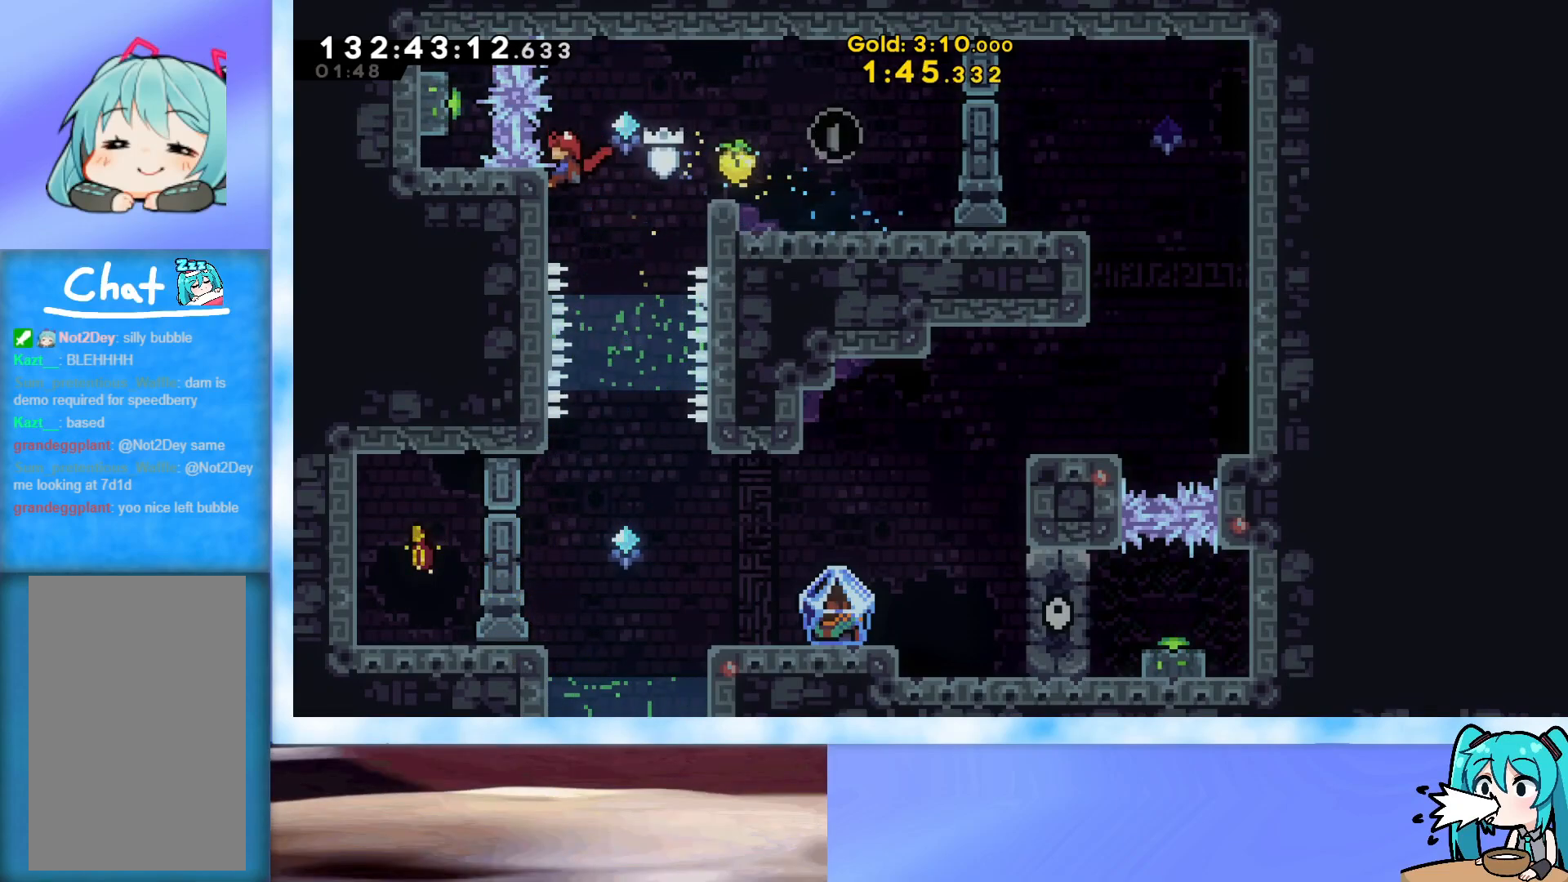
{"keys": ["grab", "jump"], "events": [[284, "jump", "down"], [367, "up", "up"]]}
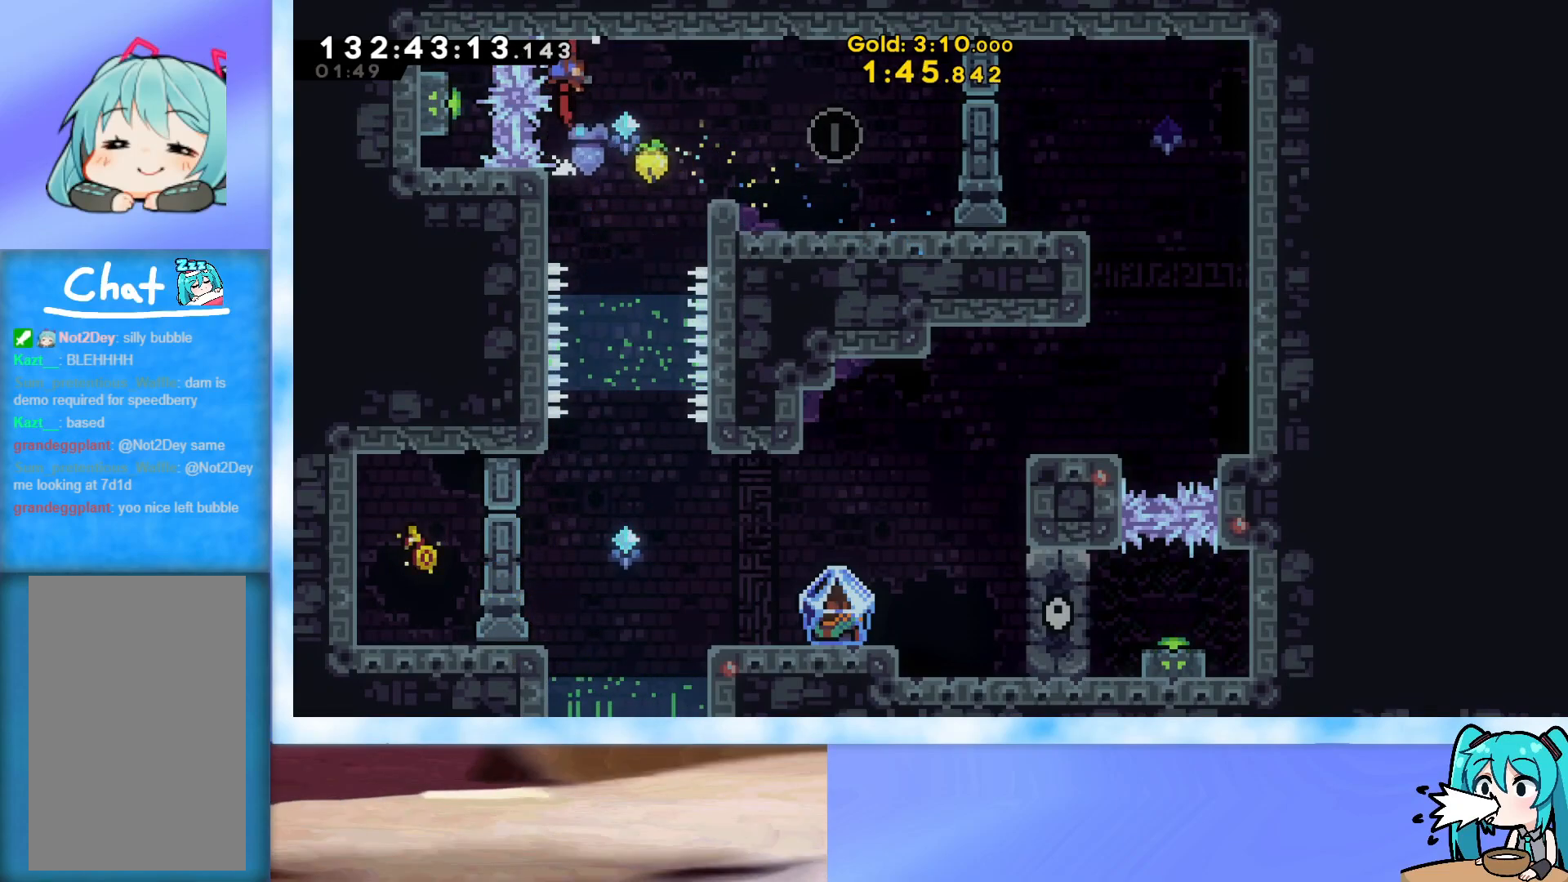
{"keys": ["grab", "jump", "left"], "events": [[151, "demo", "down"], [151, "left", "down"], [301, "demo", "up"]]}
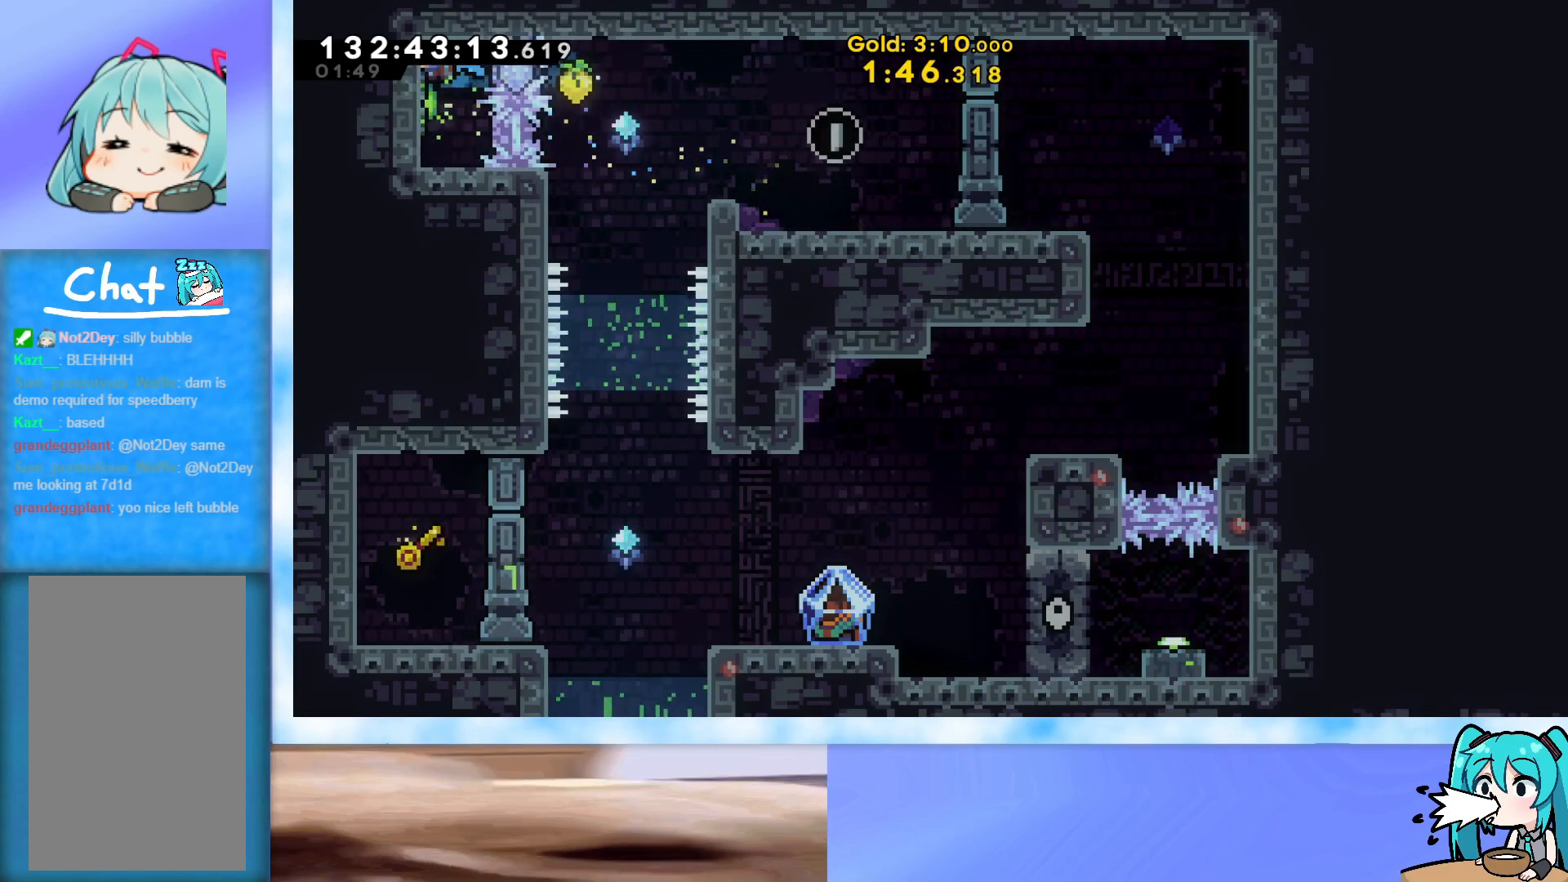
{"keys": ["grab"], "events": [[33, "jump", "up"], [33, "left", "up"], [67, "grab", "up"], [317, "grab", "down"]]}
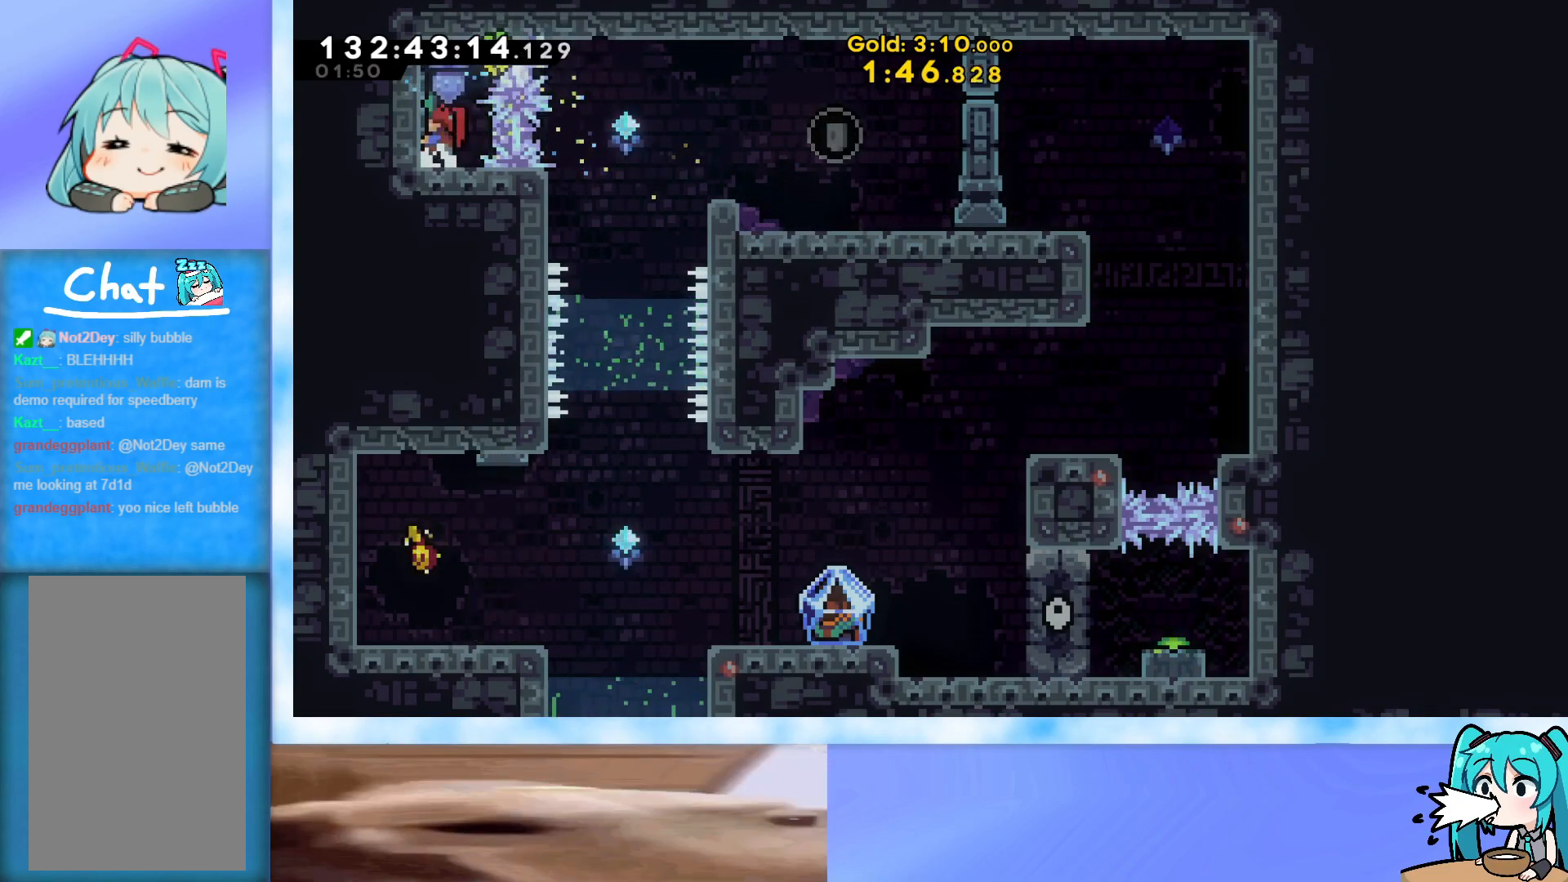
{"keys": ["grab"], "events": [[317, "up", "down"], [367, "up", "up"]]}
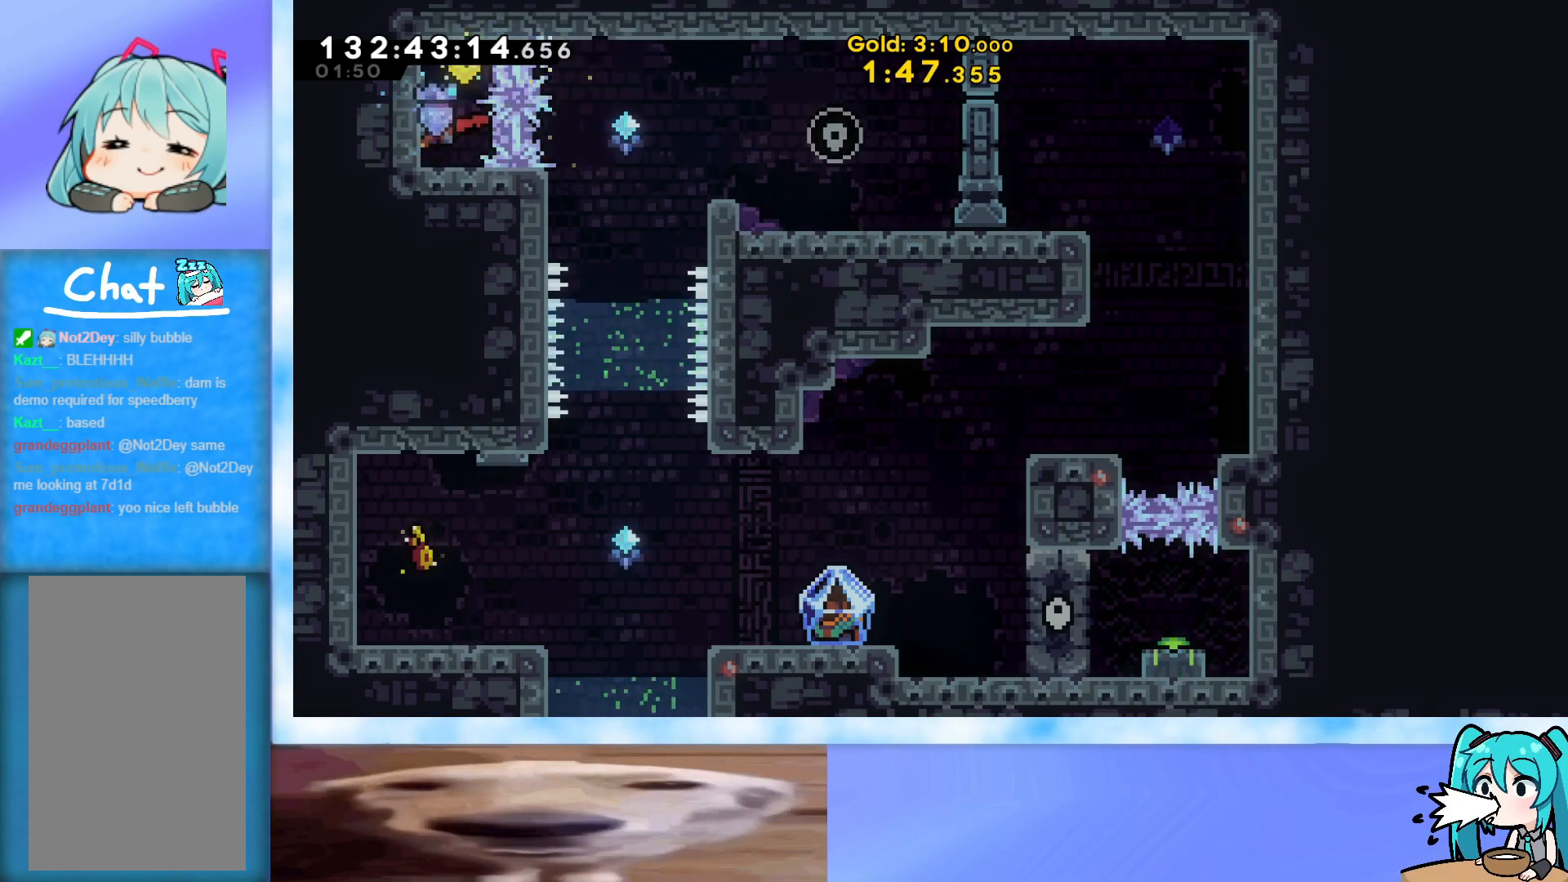
{"keys": ["grab"], "events": [[334, "up", "down"], [384, "up", "up"]]}
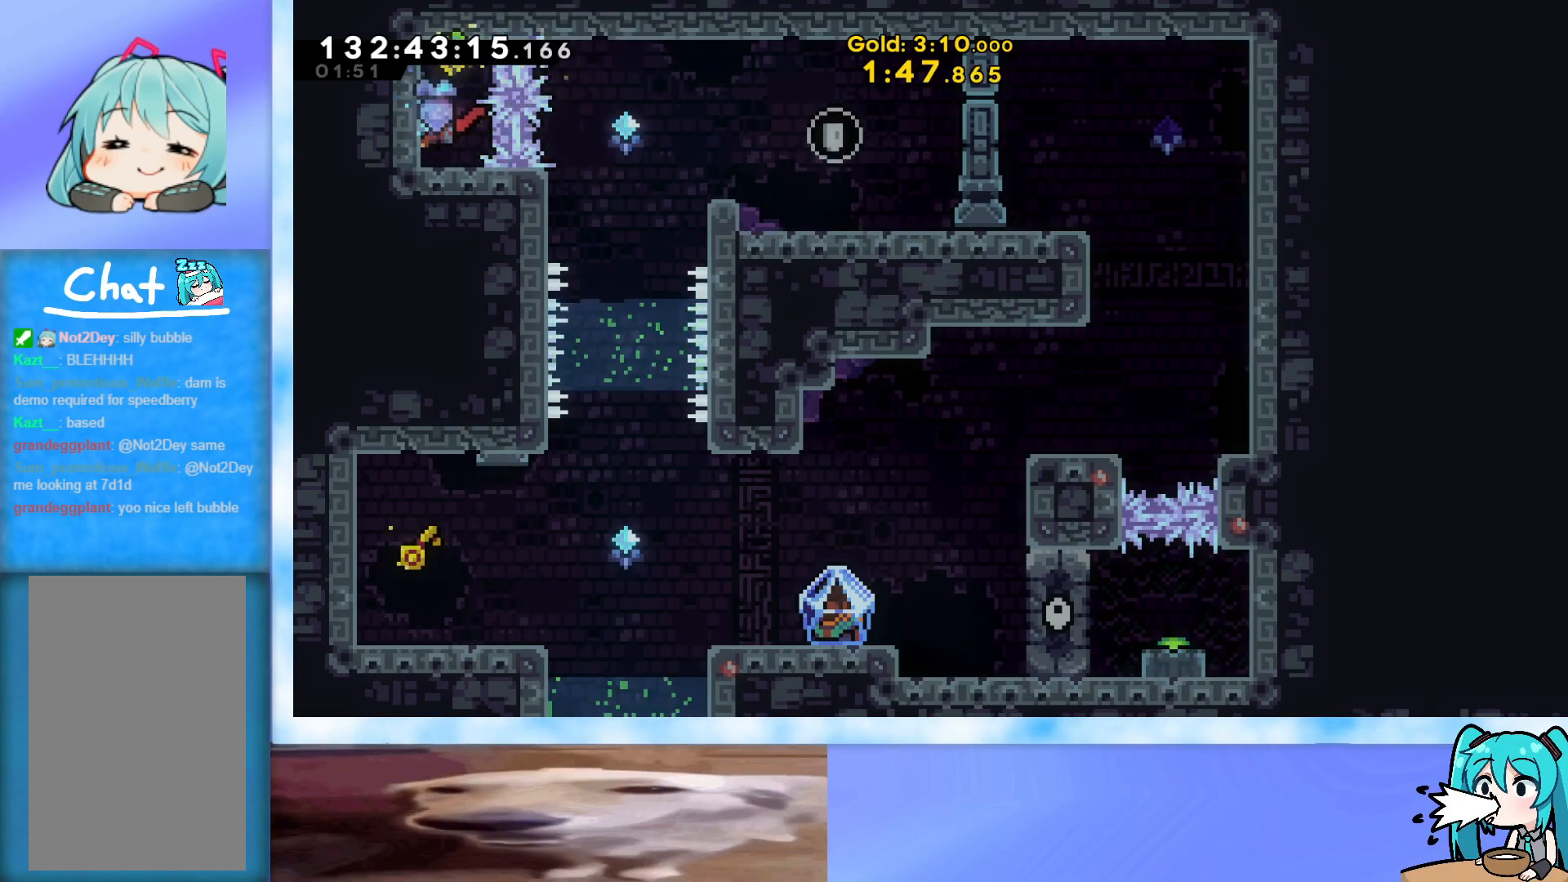
{"keys": ["grab"], "events": []}
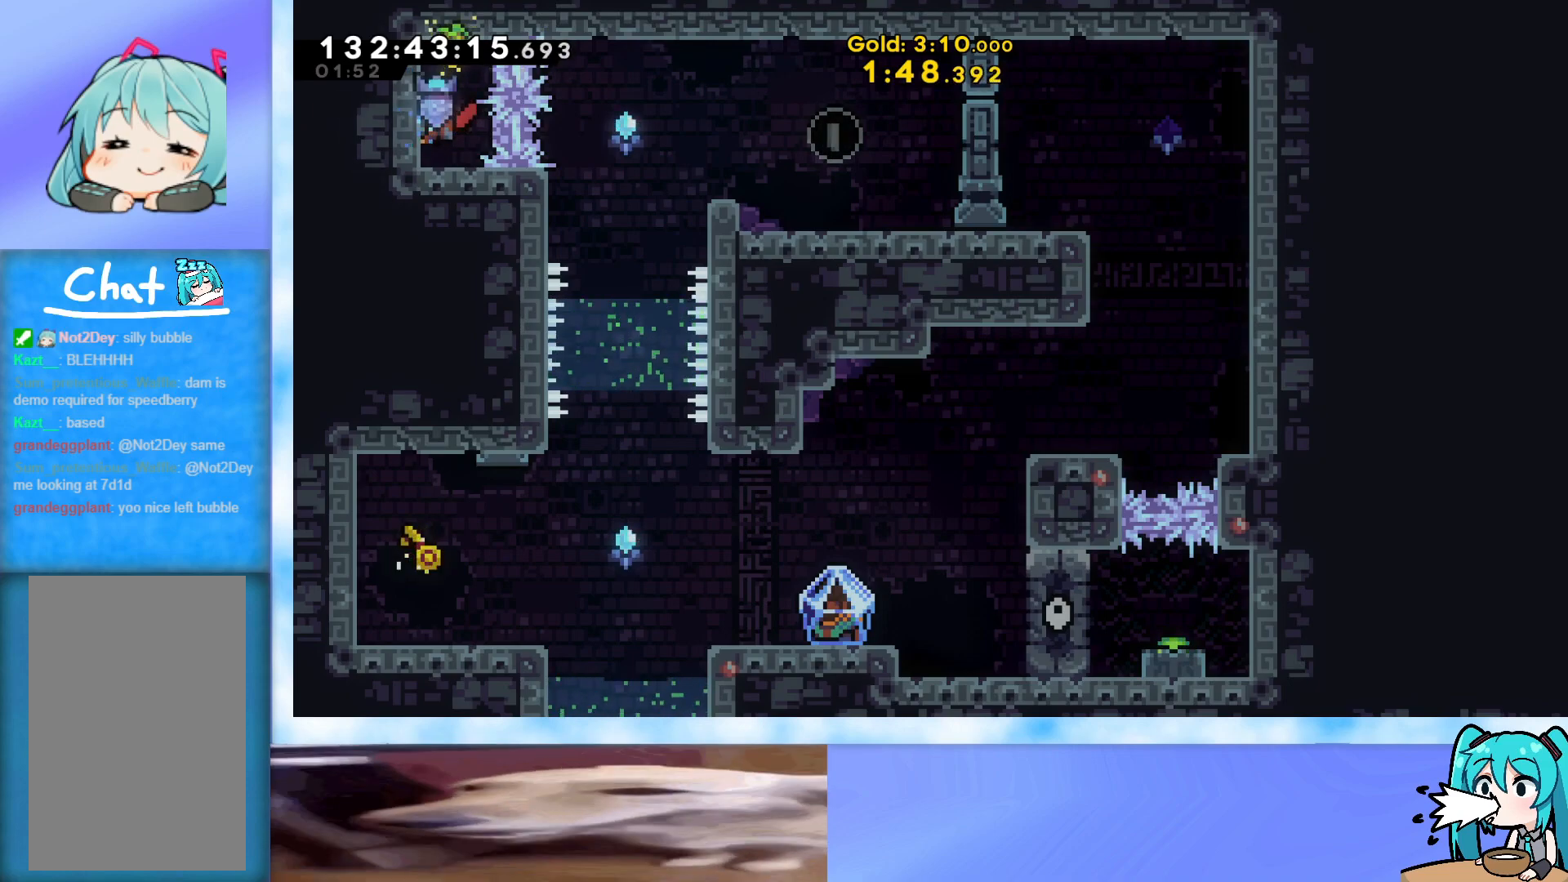
{"keys": ["down", "grab", "left"], "events": [[83, "demo", "down"], [83, "right", "down"], [234, "demo", "up"], [234, "left", "down"], [234, "right", "up"], [367, "down", "down"]]}
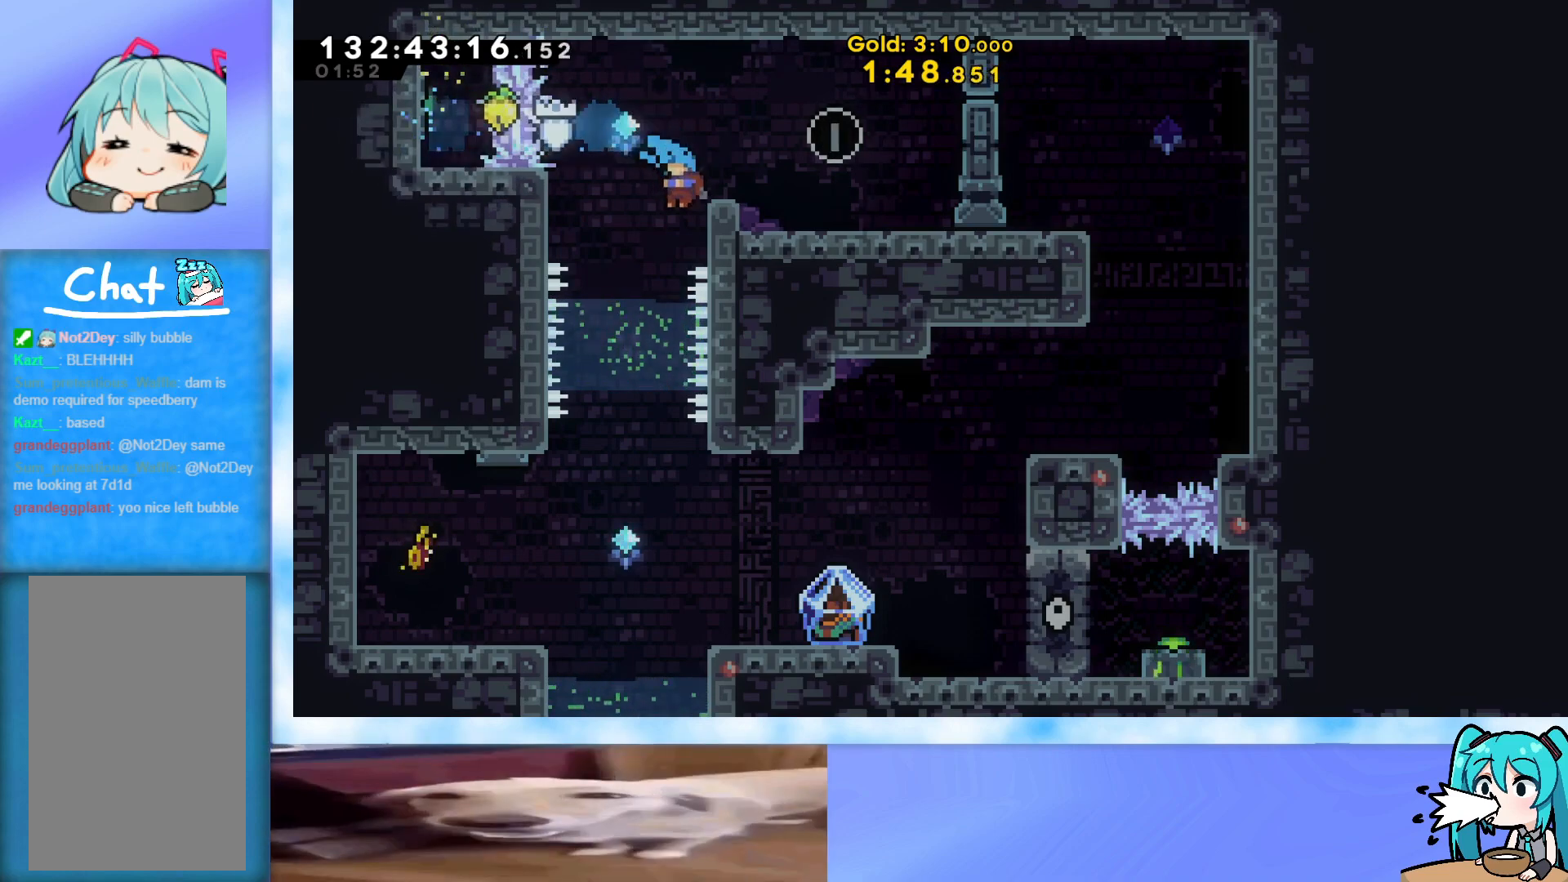
{"keys": ["left"], "events": [[17, "grab", "up"], [468, "down", "up"]]}
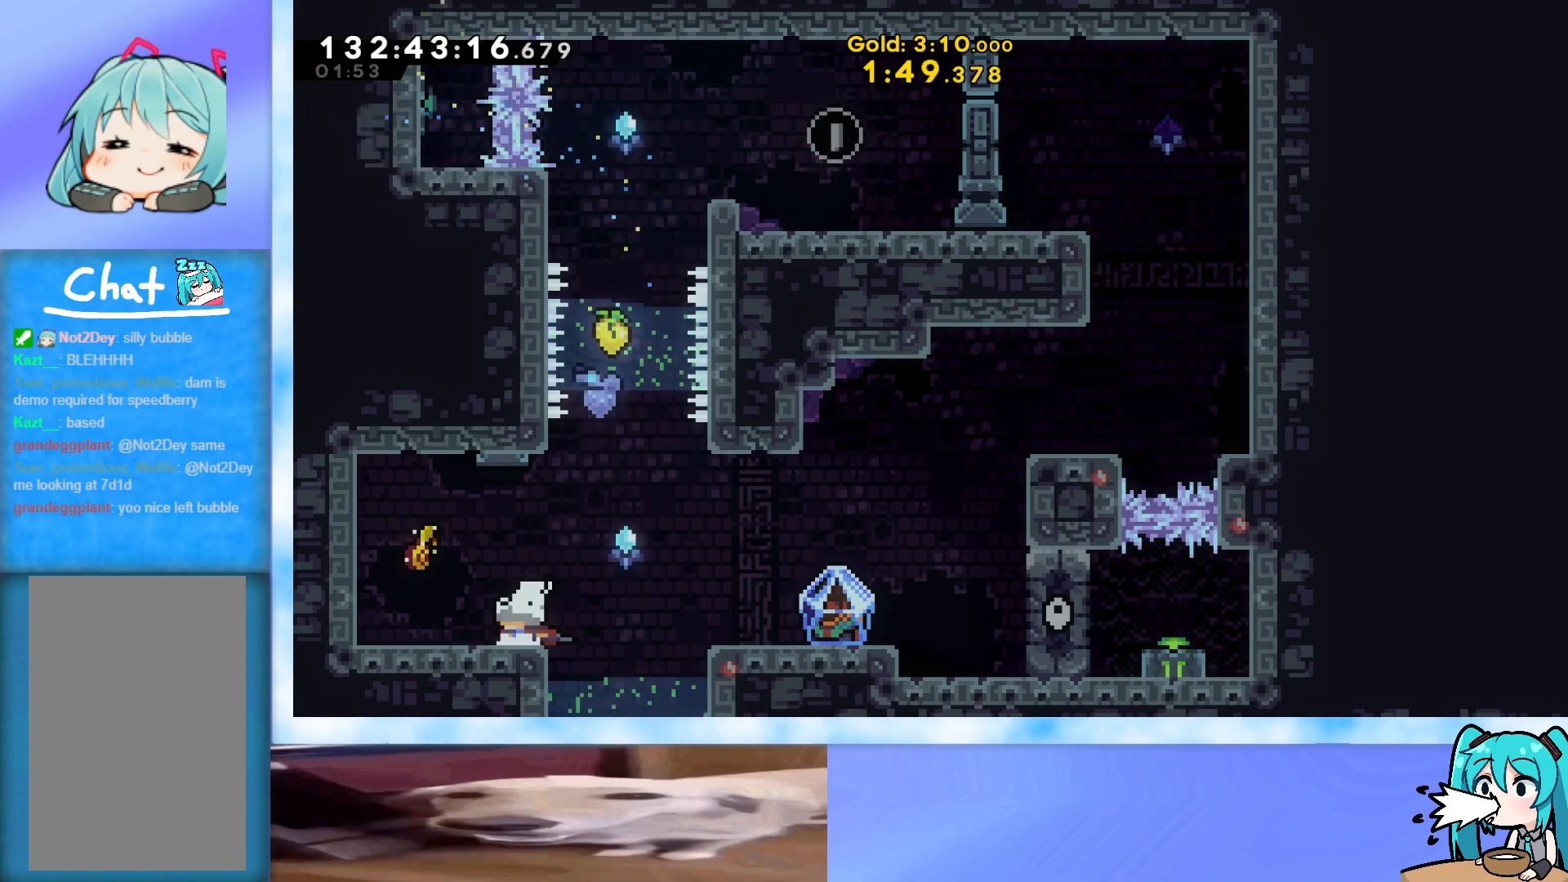
{"keys": ["dash", "down", "right"], "events": [[67, "jump", "down"], [267, "jump", "up"], [267, "left", "up"], [301, "down", "down"], [301, "right", "down"], [351, "dash", "down"]]}
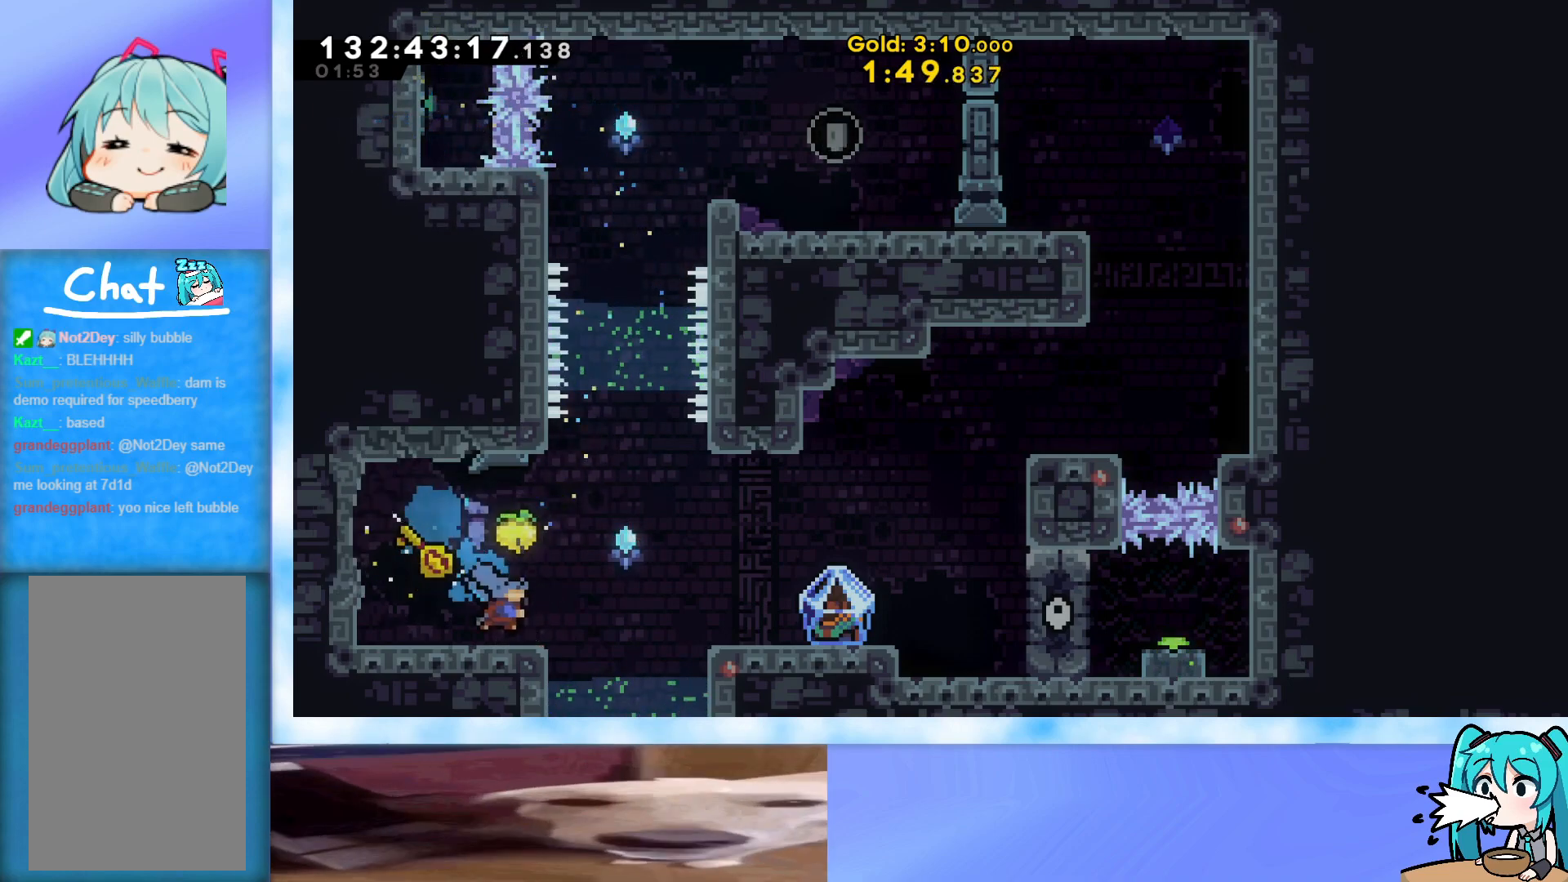
{"keys": ["down", "right"], "events": [[33, "dash", "up"], [133, "right", "up"], [183, "dash", "down"], [317, "dash", "up"], [417, "right", "down"]]}
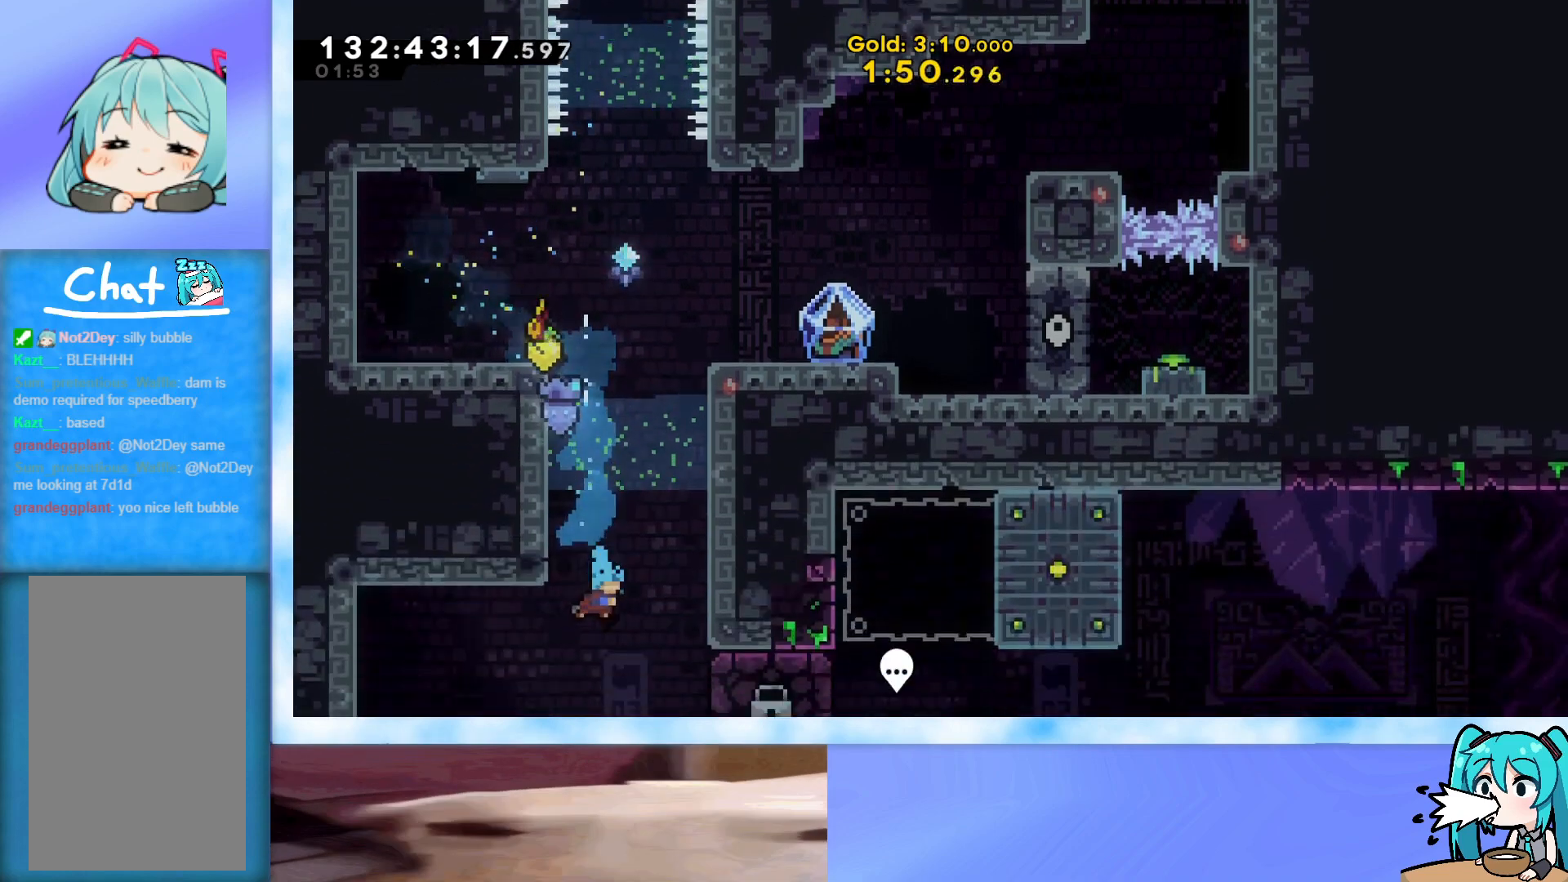
{"keys": [], "events": [[384, "down", "up"], [434, "right", "up"]]}
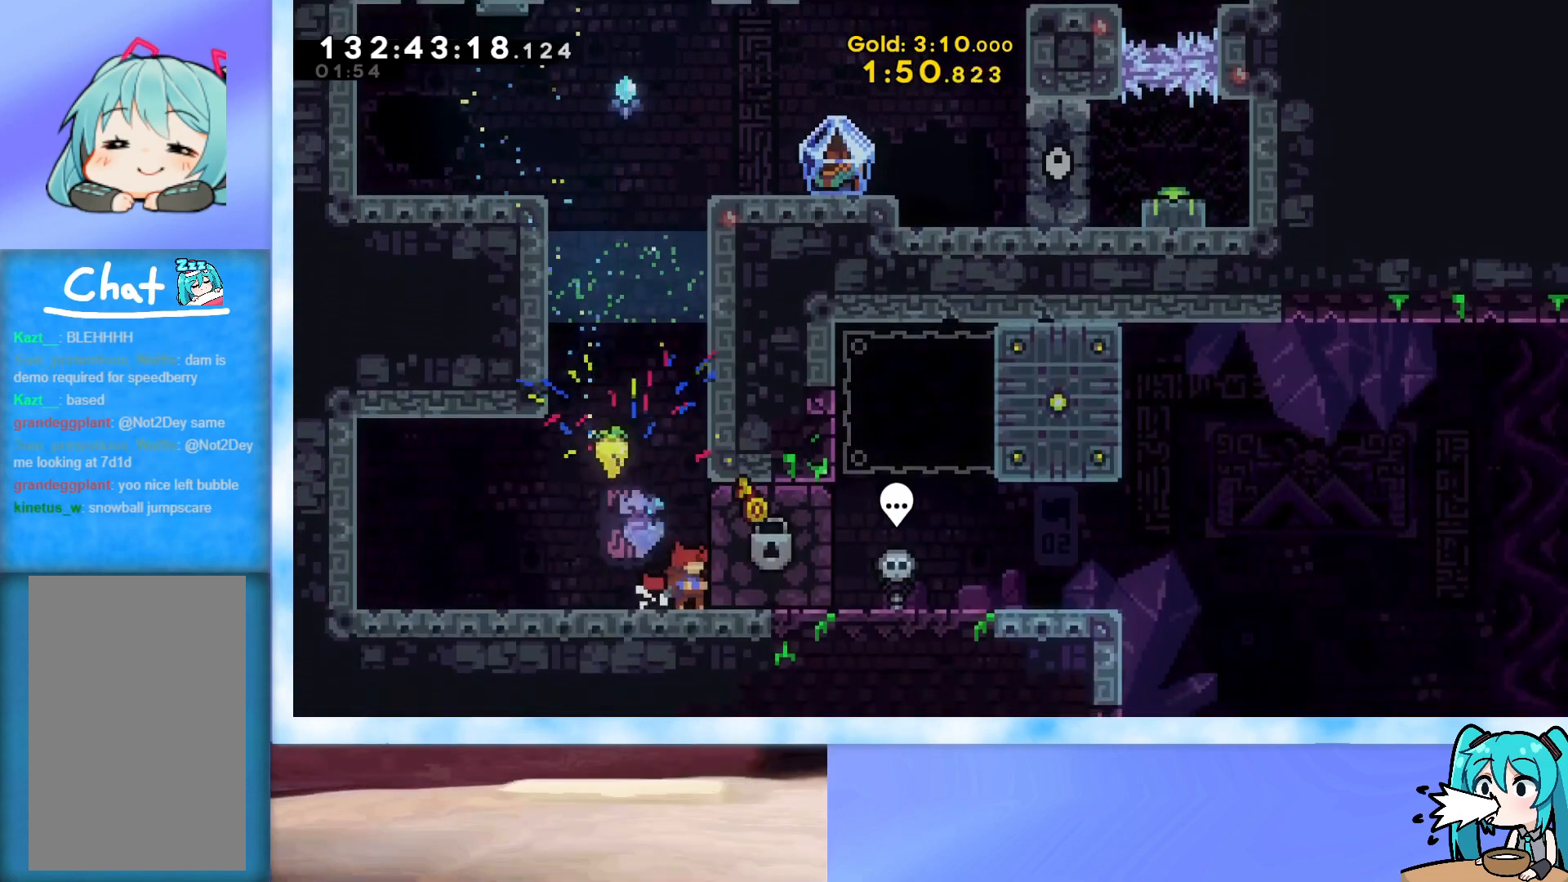
{"keys": [], "events": []}
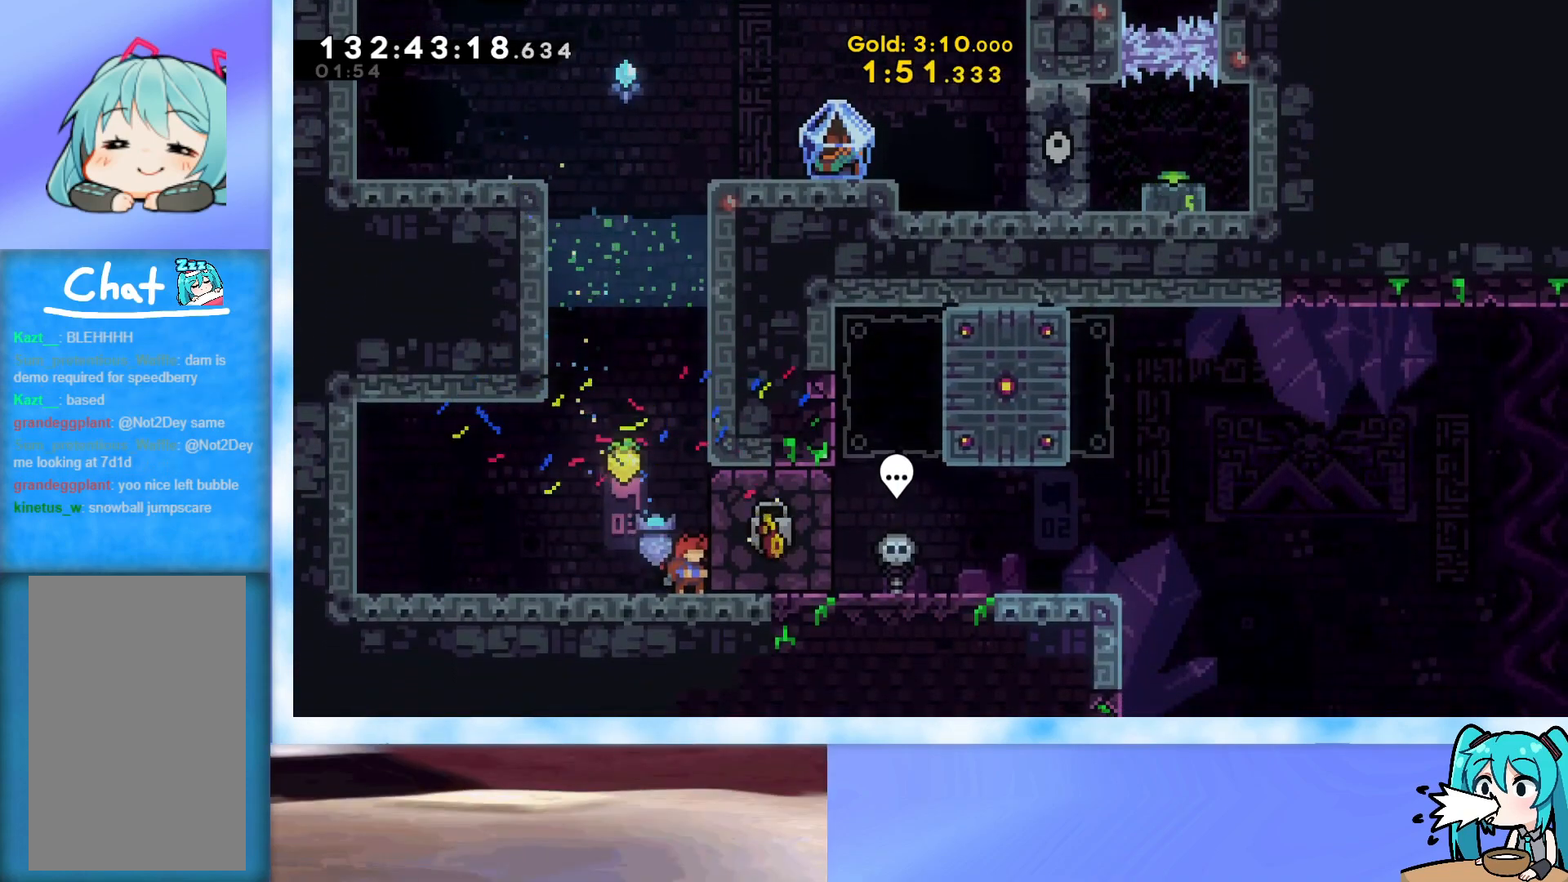
{"keys": [], "events": []}
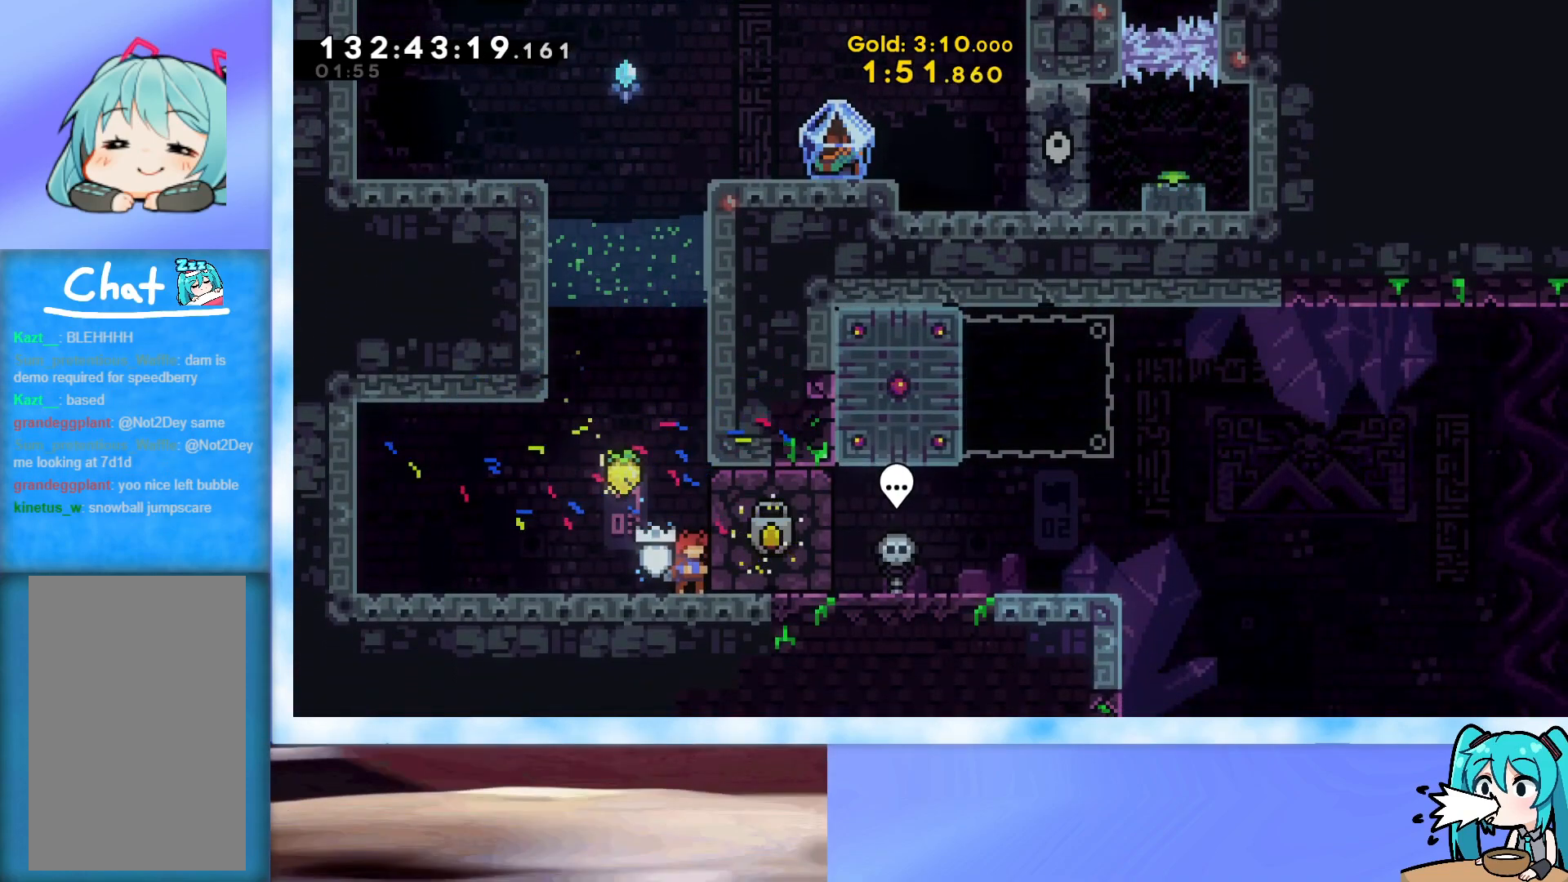
{"keys": [], "events": []}